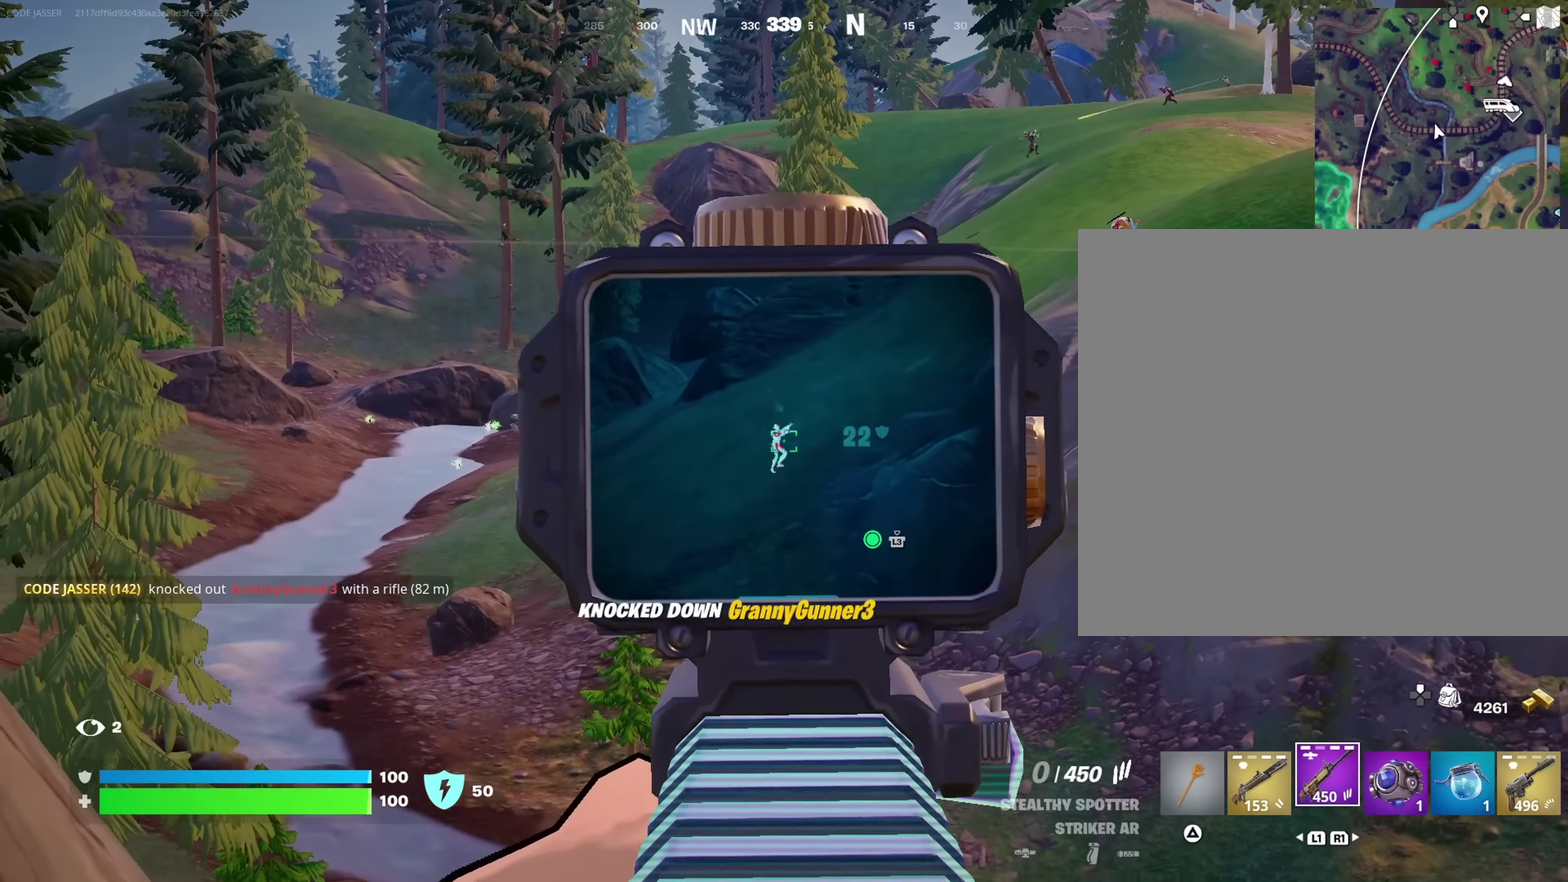
Gameplay with a controller (PlayStation layout); each line is a JSON object with the inputs held at the frame after it (dt_ms = milliseconds from this image to that frame). "events" lists button and stick changes between this image and that frame as [ms after this image, input, new state], when the widget could be followed in between. This document gives stick clicks only as held states, not as events.
{"dt_ms": 400, "buttons": [], "left_stick": "up-left", "right_stick": "left", "events": [[83, "left_stick", "center"], [116, "right_stick", "center"], [150, "left_stick", "down"], [183, "L2", "up"], [183, "R2", "up"], [250, "SQUARE", "down"], [300, "SQUARE", "up"], [300, "left_stick", "left"], [350, "right_stick", "left"], [367, "left_stick", "up-left"]]}
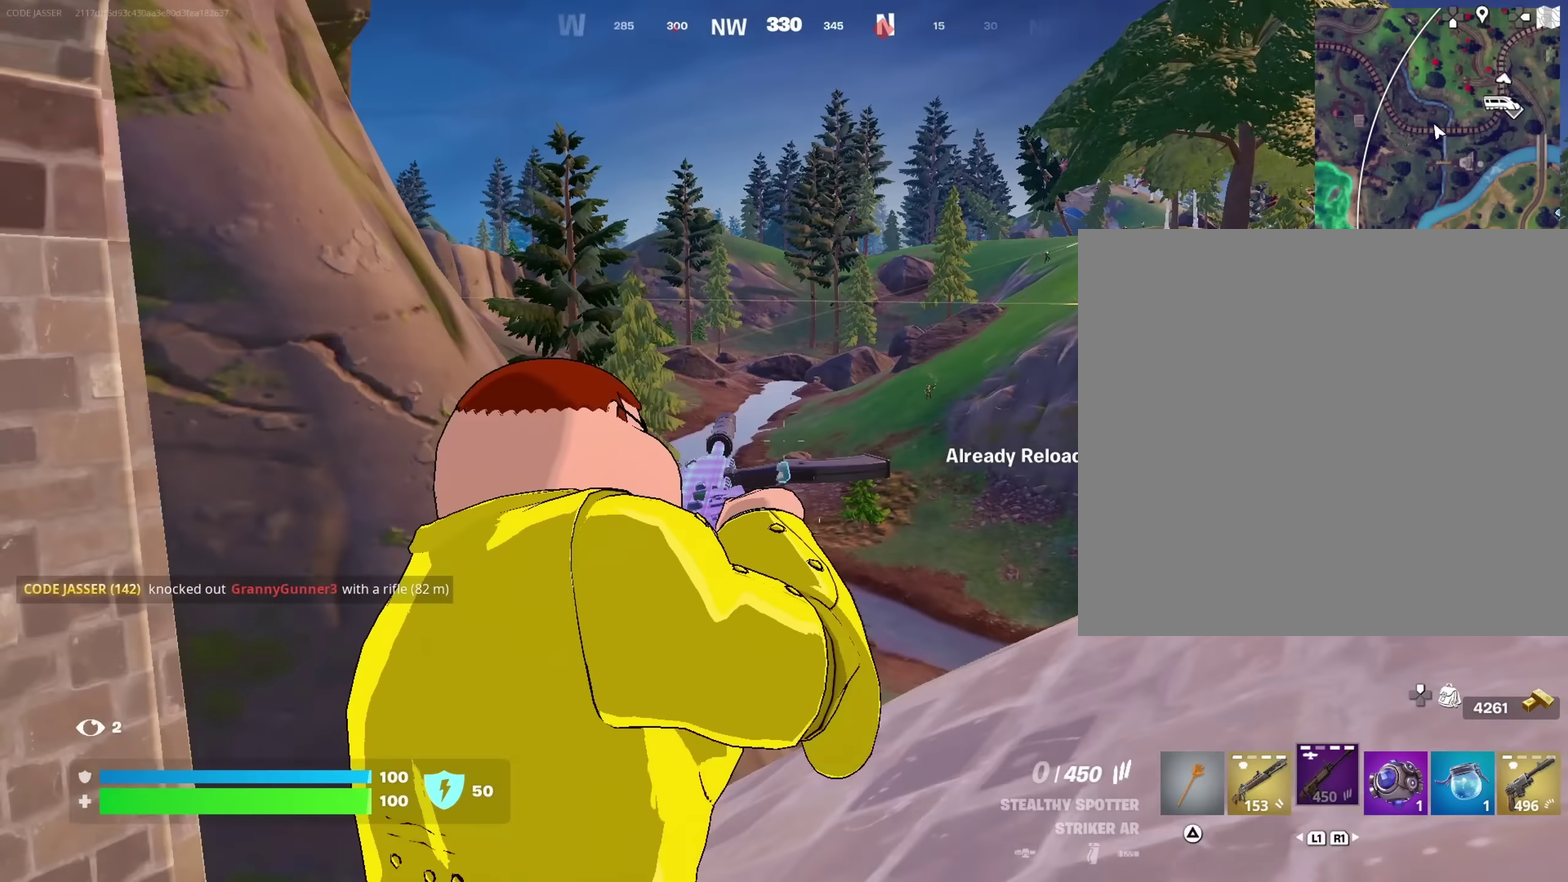
{"dt_ms": 600, "buttons": [], "left_stick": "up", "right_stick": "center", "events": [[83, "right_stick", "down-left"], [150, "left_stick", "up"], [250, "right_stick", "center"]]}
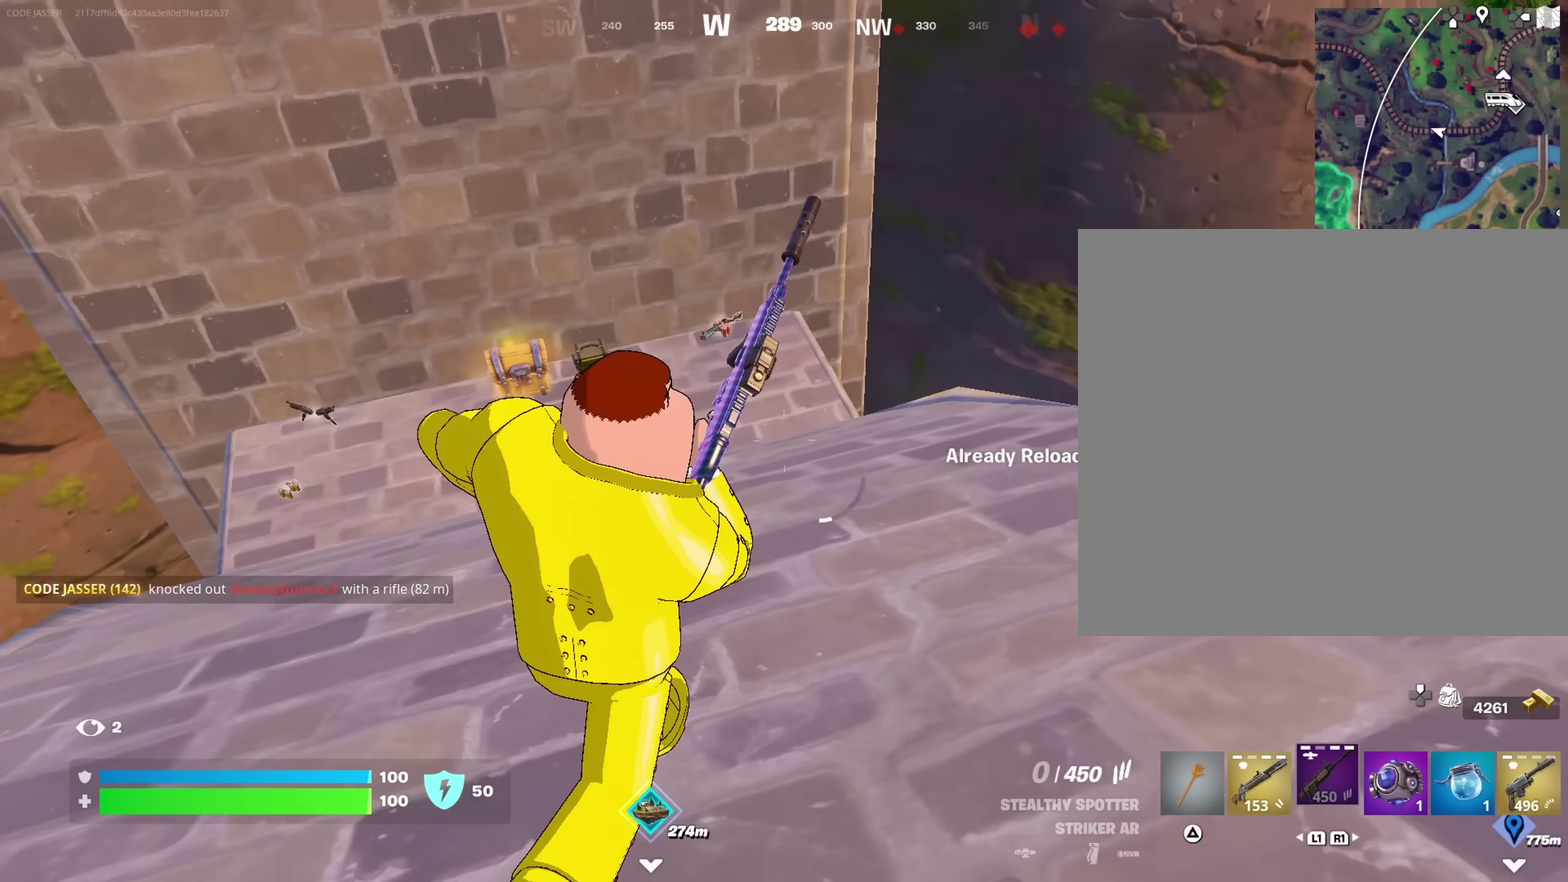
{"dt_ms": 400, "buttons": [], "left_stick": "up", "right_stick": "center", "events": []}
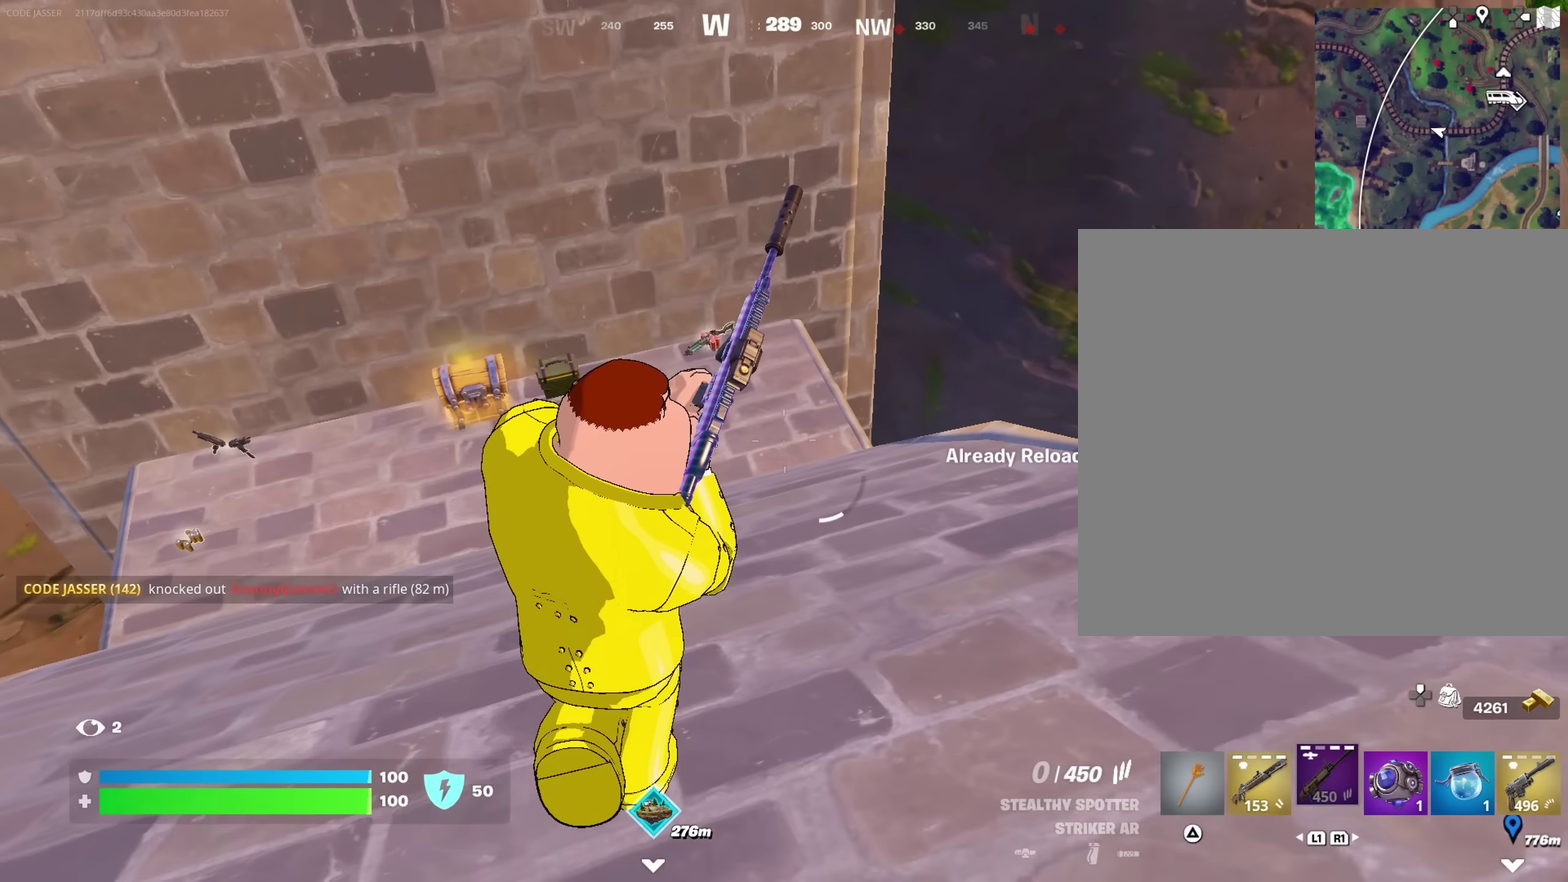
{"dt_ms": 600, "buttons": [], "left_stick": "up-left", "right_stick": "down-left", "events": [[400, "right_stick", "right"], [517, "left_stick", "up-left"], [583, "right_stick", "down-left"]]}
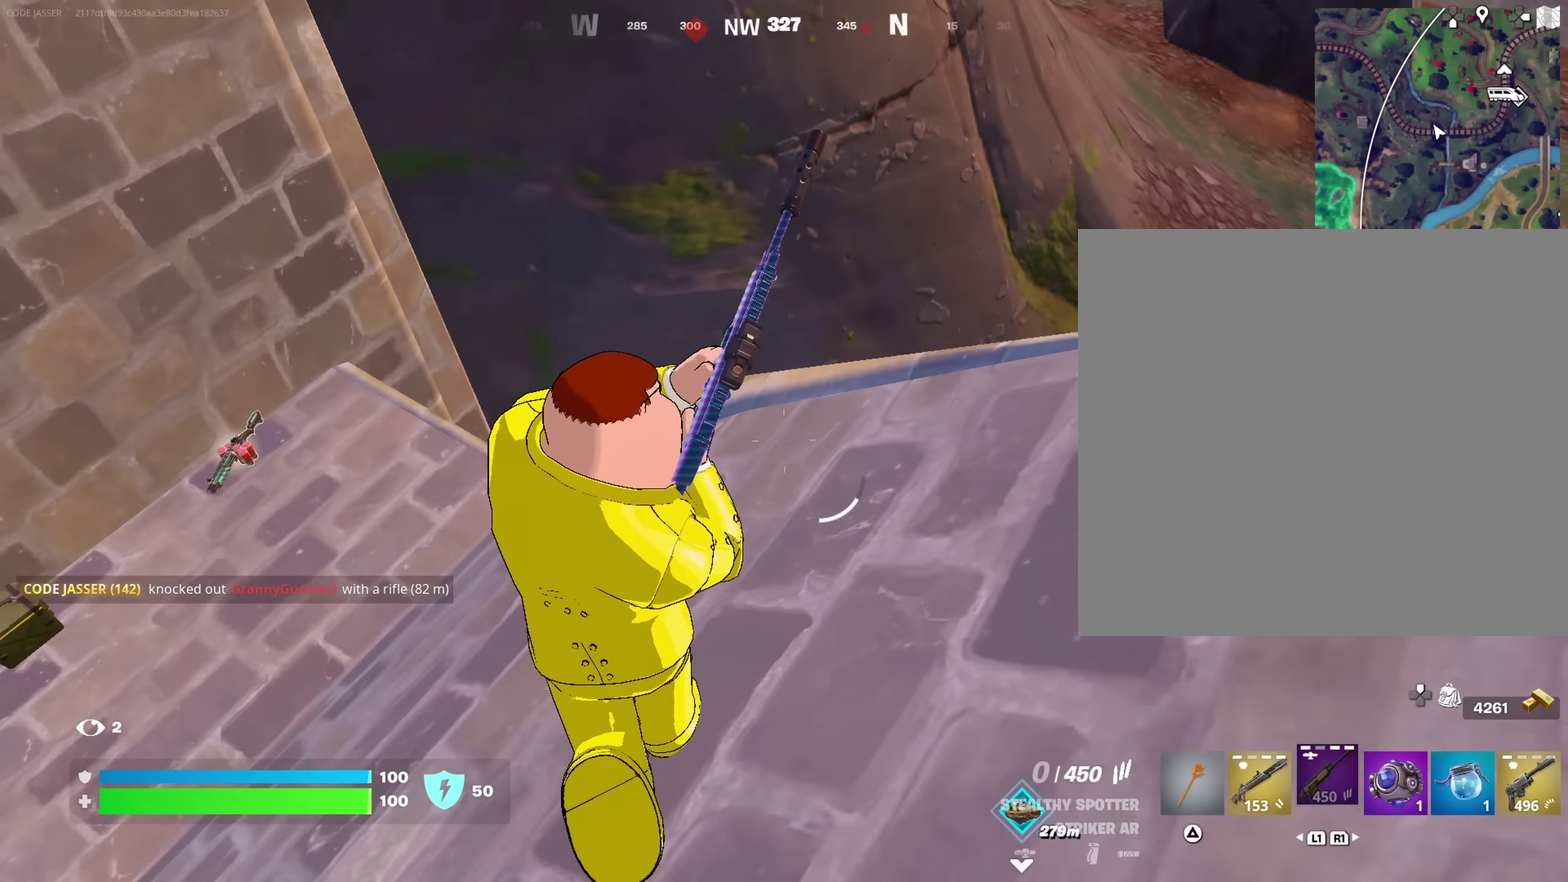
{"dt_ms": 400, "buttons": [], "left_stick": "up-left", "right_stick": "up-left", "events": [[133, "right_stick", "center"], [150, "left_stick", "up"], [267, "left_stick", "up-left"], [283, "right_stick", "up-left"]]}
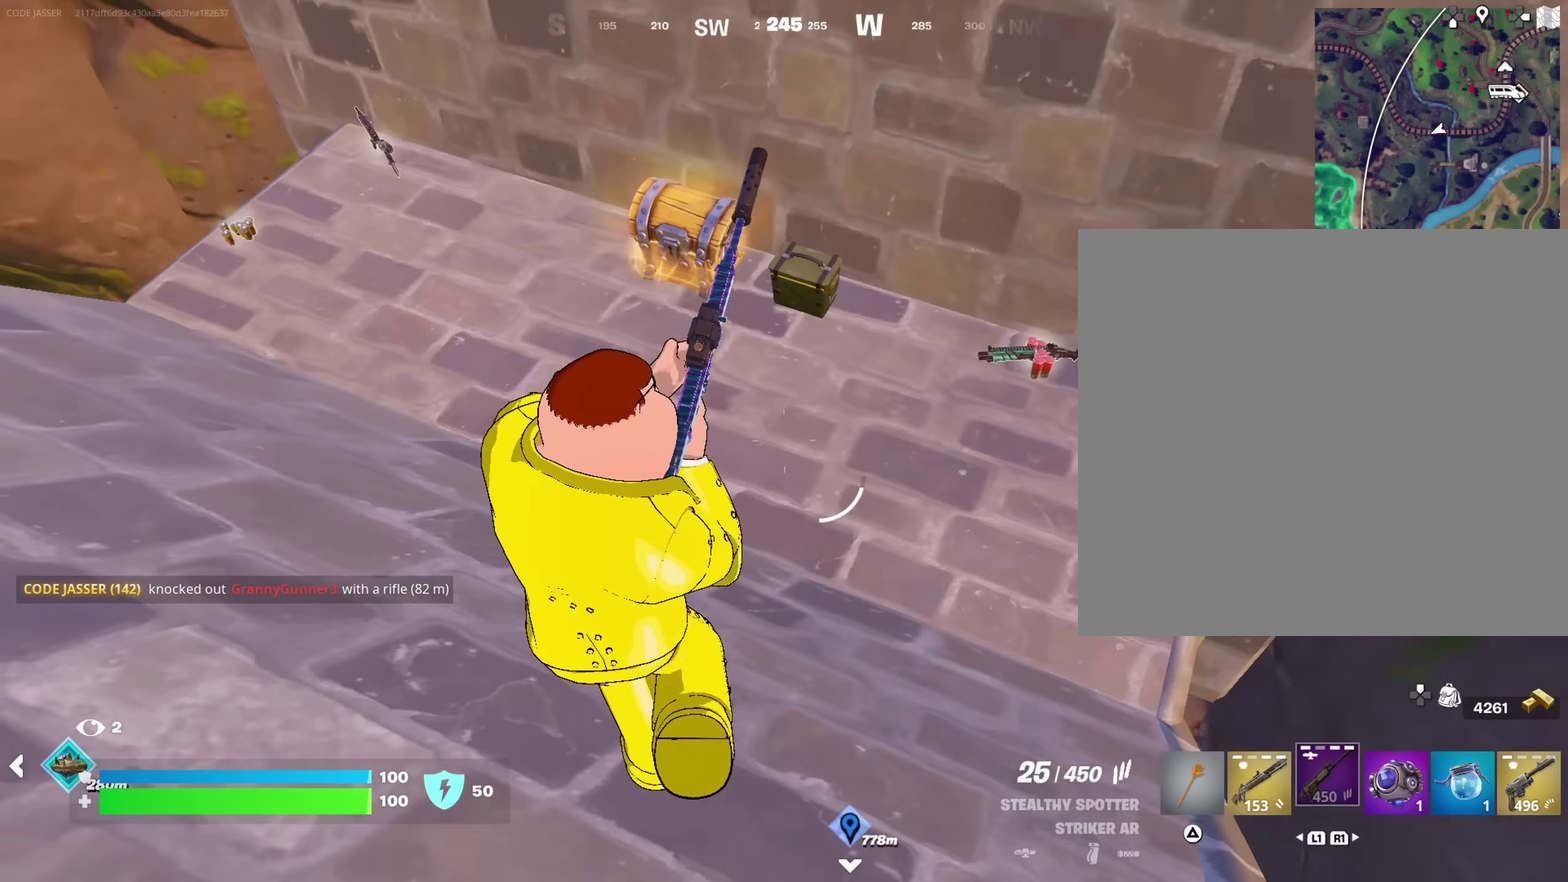
{"dt_ms": 600, "buttons": [], "left_stick": "up-left", "right_stick": "center", "events": [[67, "right_stick", "center"], [183, "right_stick", "right"], [333, "right_stick", "center"], [400, "left_stick", "up"], [483, "left_stick", "up-left"]]}
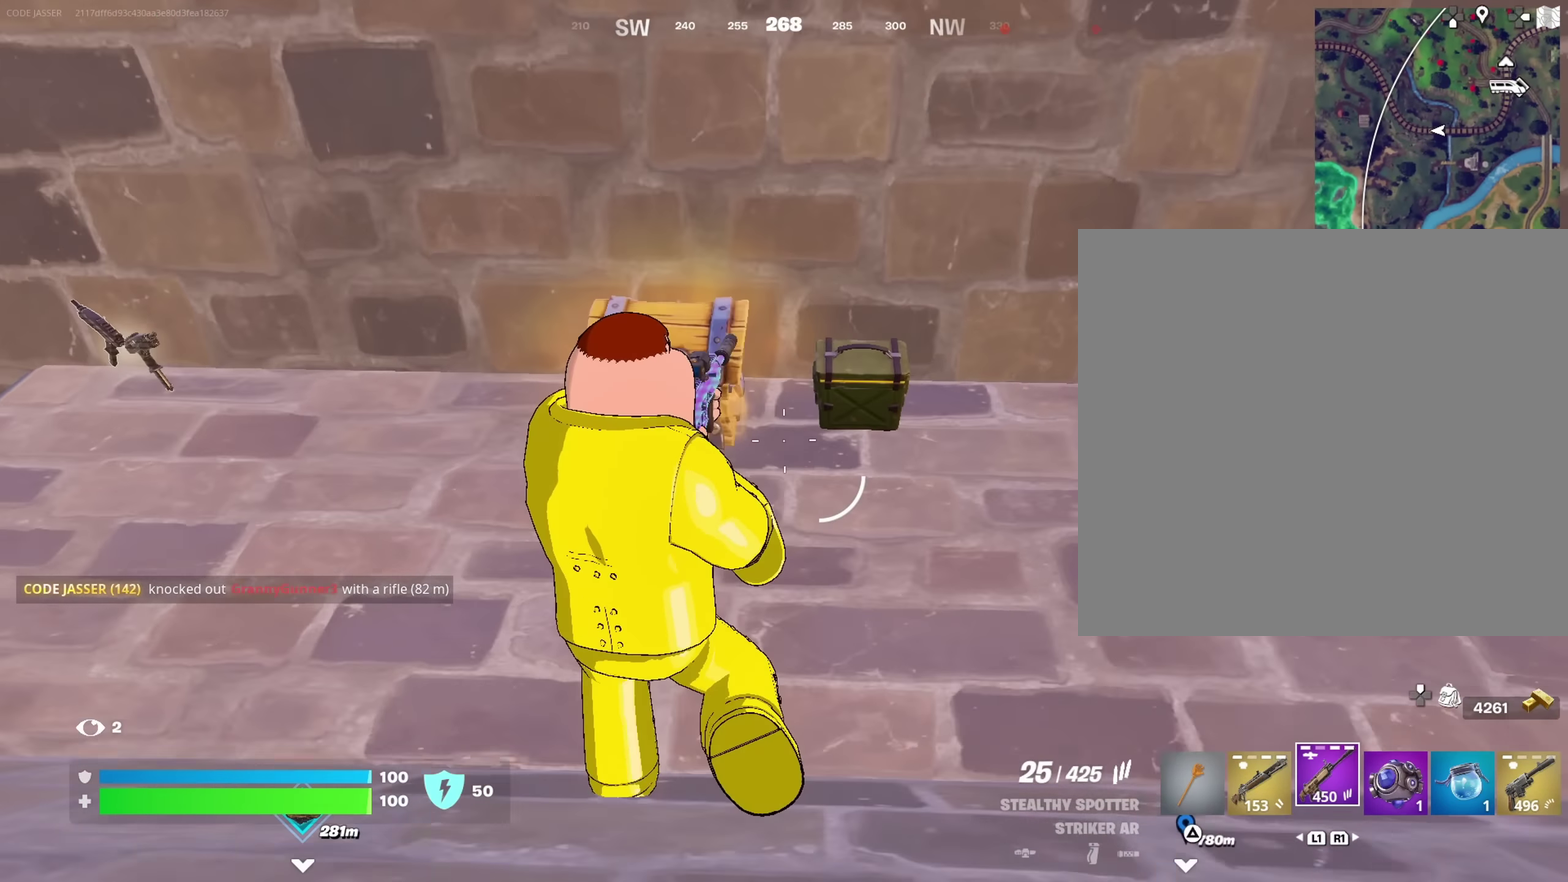
{"dt_ms": 300, "buttons": [], "left_stick": "left", "right_stick": "center", "events": [[167, "SQUARE", "down"], [183, "left_stick", "left"], [250, "SQUARE", "up"]]}
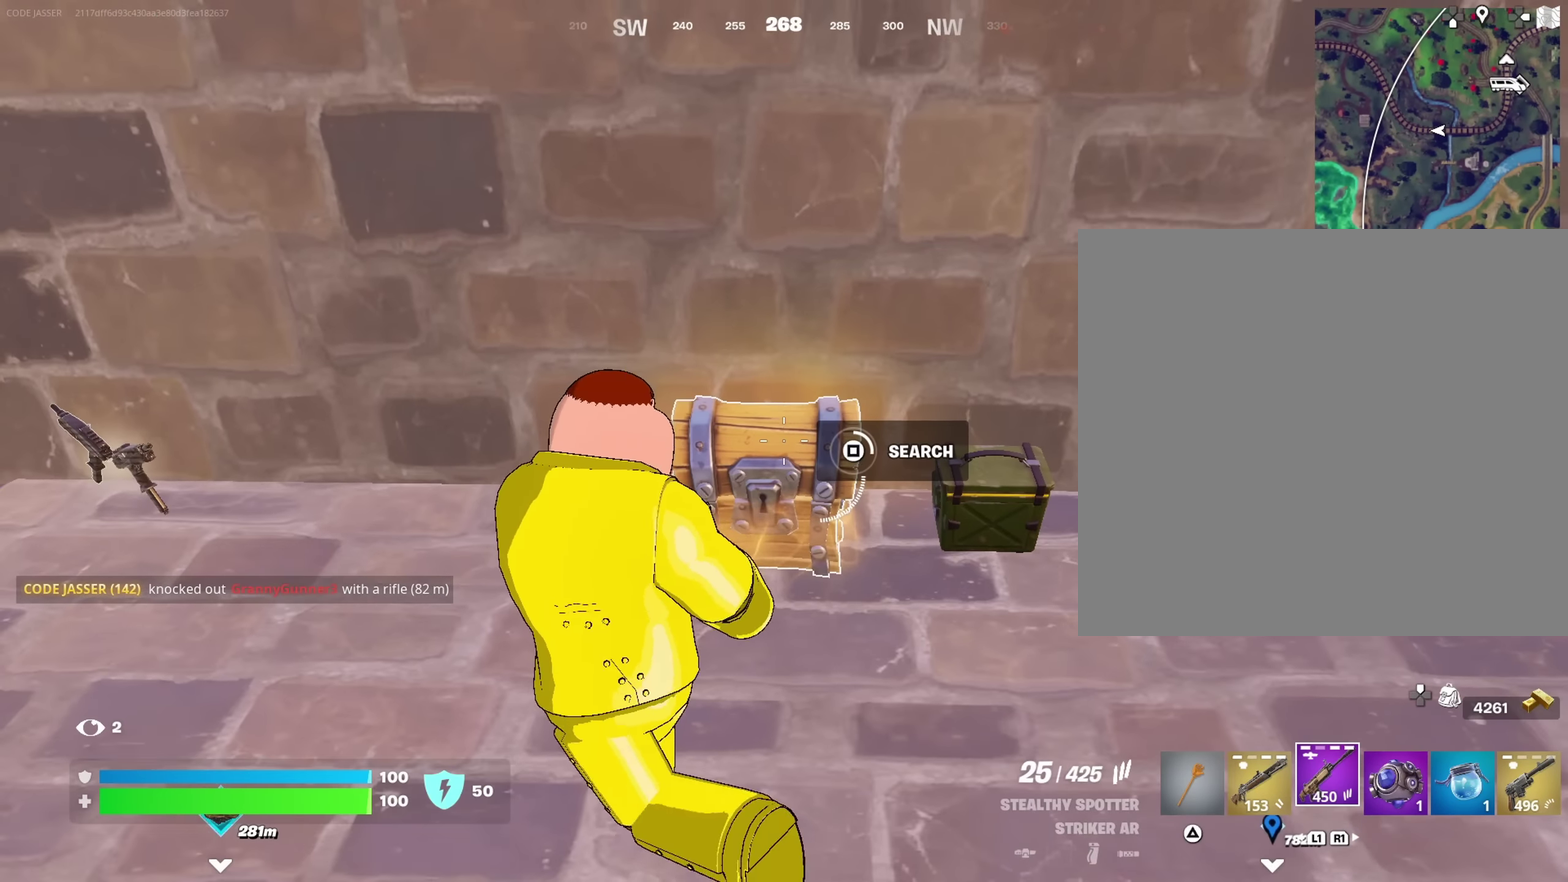
{"dt_ms": 700, "buttons": [], "left_stick": "up-left", "right_stick": "center"}
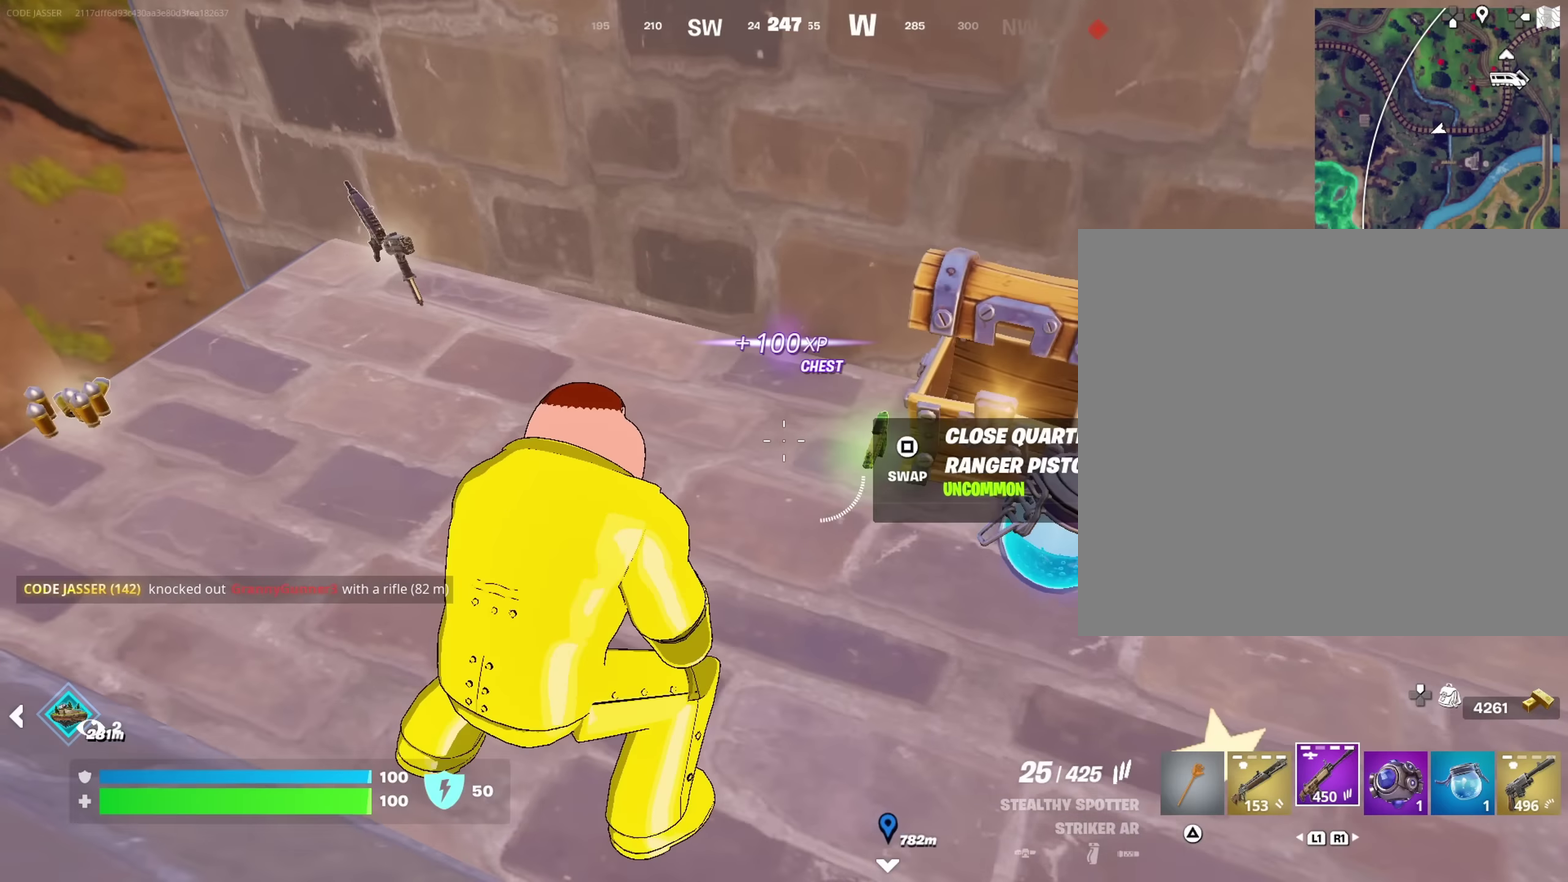
{"dt_ms": 500, "buttons": [], "left_stick": "up", "right_stick": "center"}
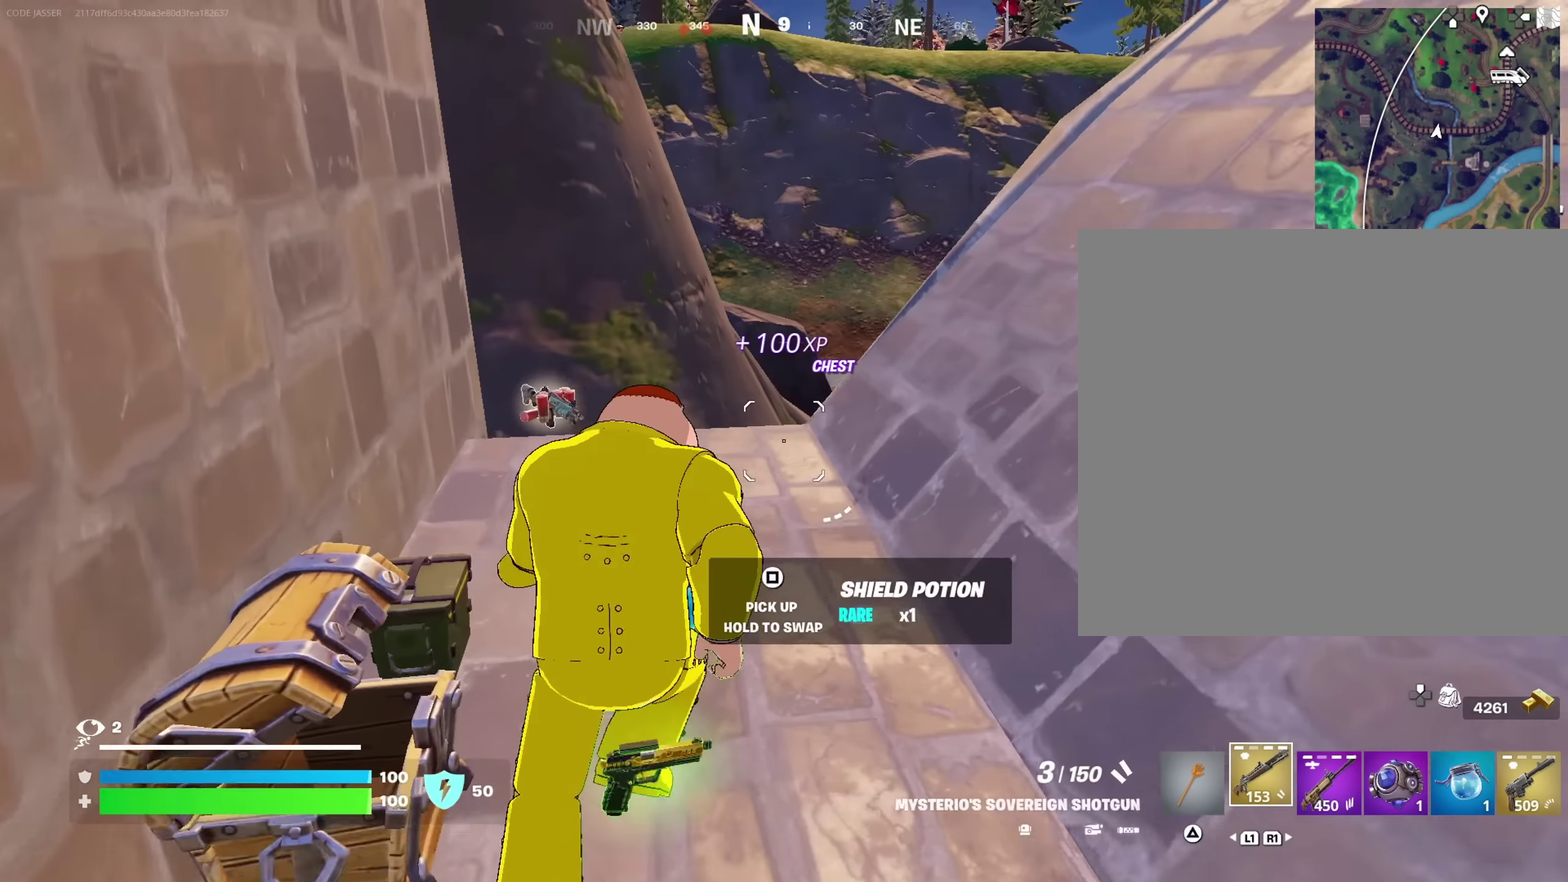
{"dt_ms": 500, "buttons": [], "left_stick": "up-right", "right_stick": "center", "events": [[233, "left_stick", "up-left"], [383, "left_stick", "up"], [383, "right_stick", "right"], [433, "left_stick", "up-right"], [467, "right_stick", "center"]]}
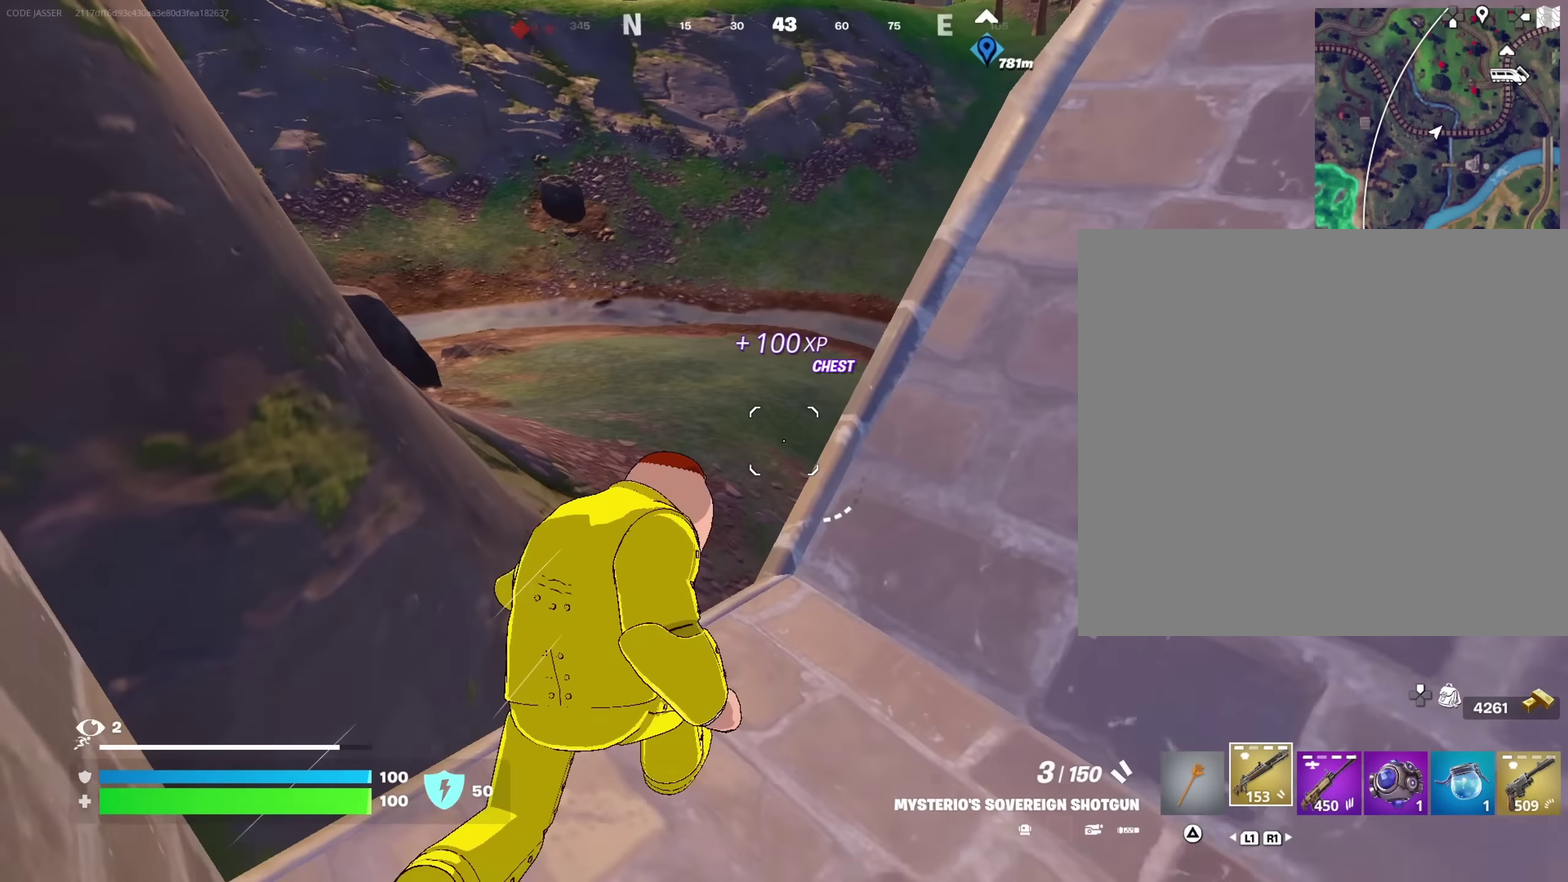
{"dt_ms": 500, "buttons": [], "left_stick": "up-left", "right_stick": "center", "events": [[33, "left_stick", "up"], [100, "CROSS", "down"], [150, "left_stick", "up-left"], [183, "CROSS", "up"], [200, "left_stick", "center"], [367, "SQUARE", "down"], [400, "left_stick", "up-left"], [433, "SQUARE", "up"]]}
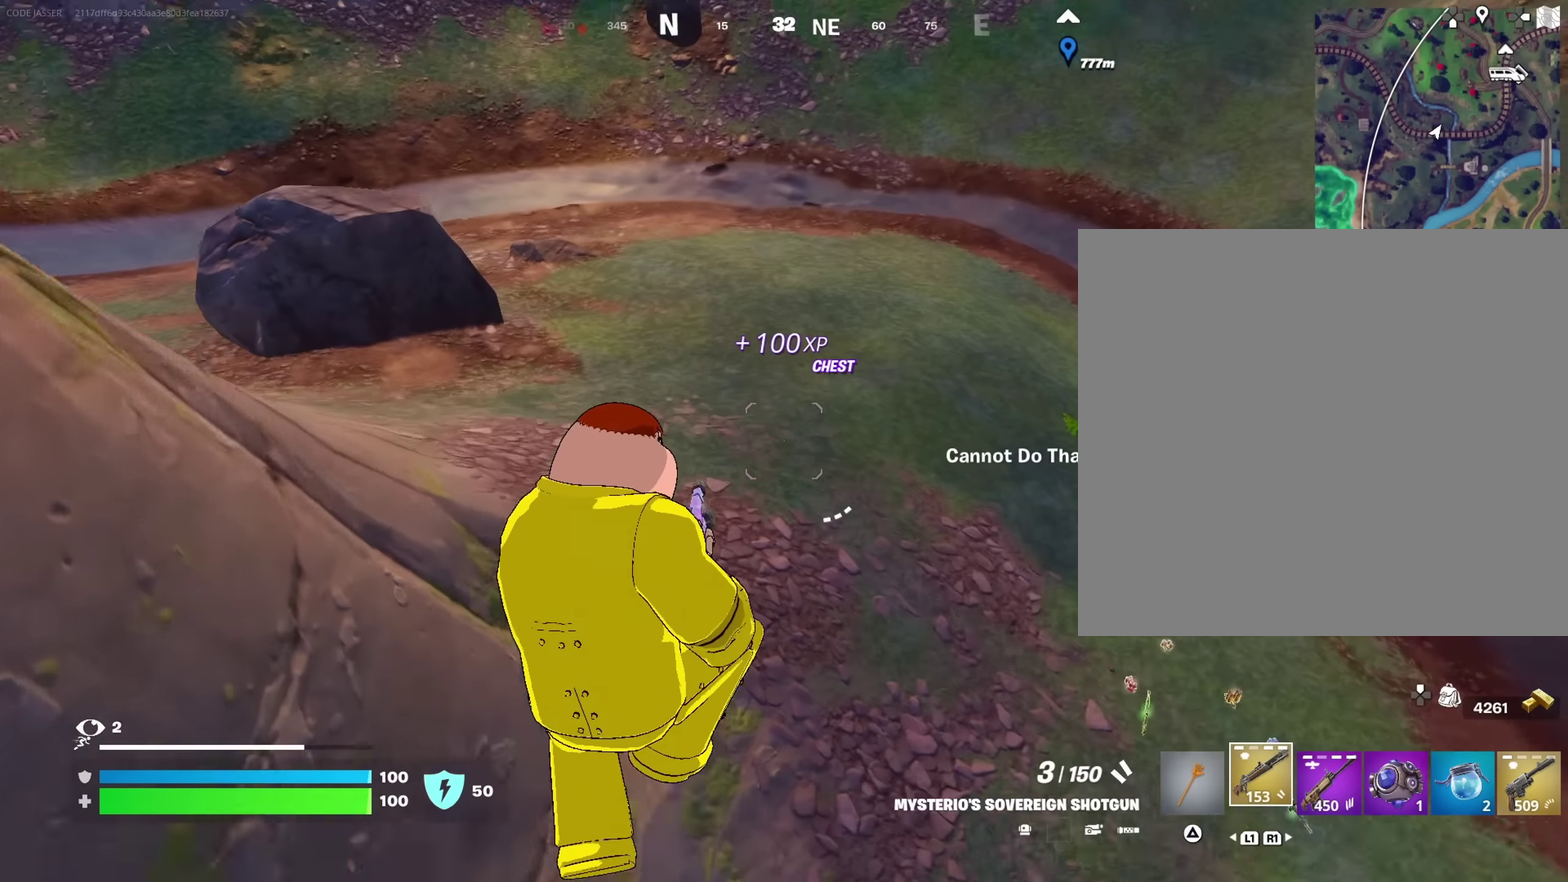
{"dt_ms": 500, "buttons": [], "left_stick": "up", "right_stick": "left"}
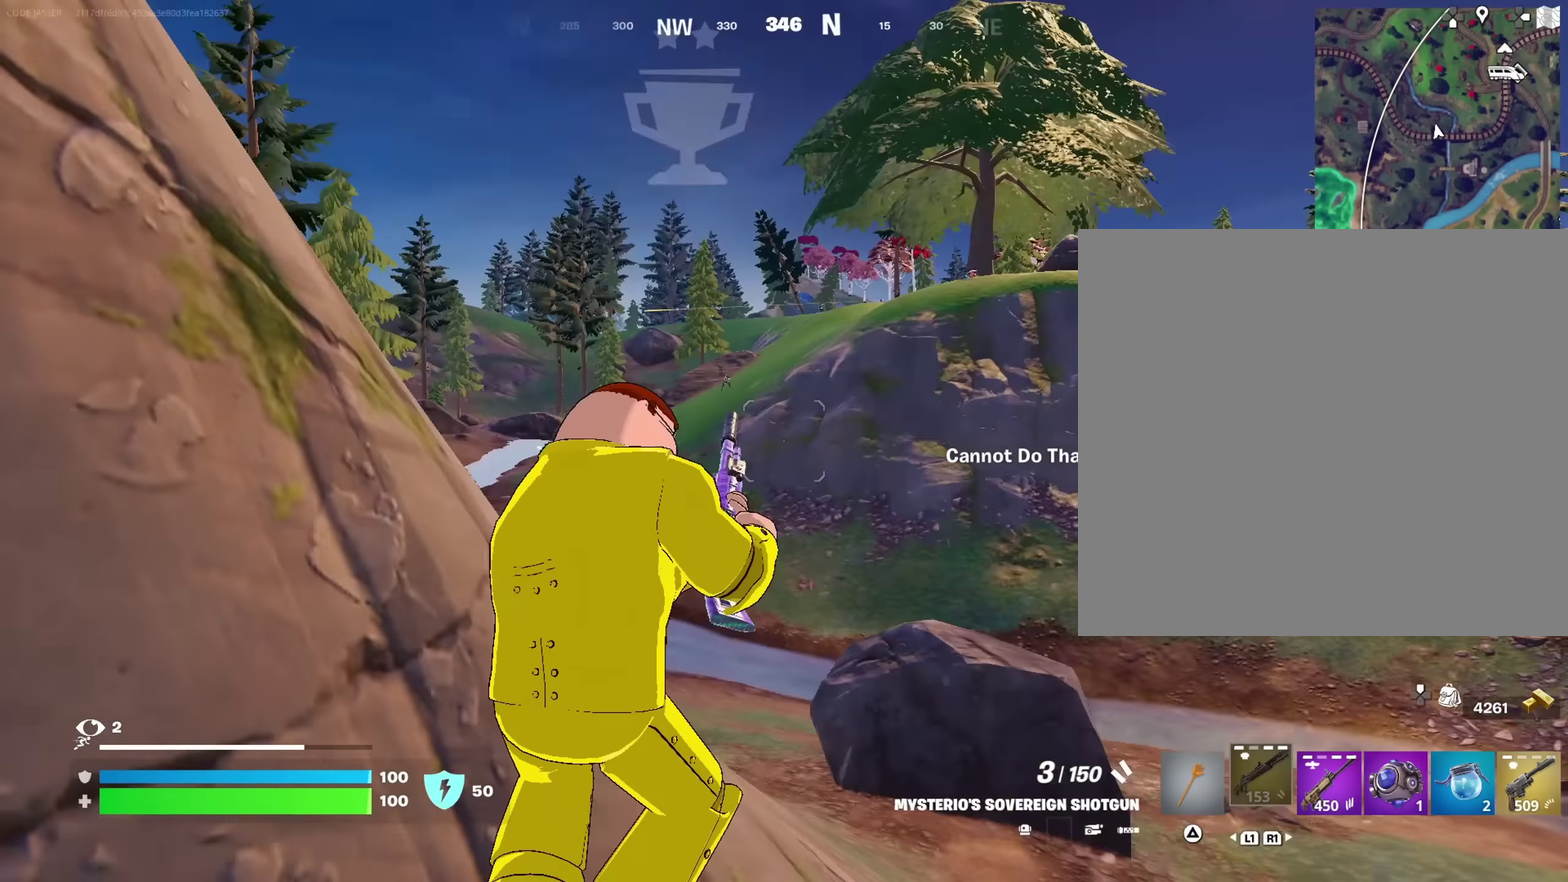
{"dt_ms": 500, "buttons": [], "left_stick": "up", "right_stick": "center", "events": [[83, "right_stick", "center"], [400, "CROSS", "down"], [483, "CROSS", "up"]]}
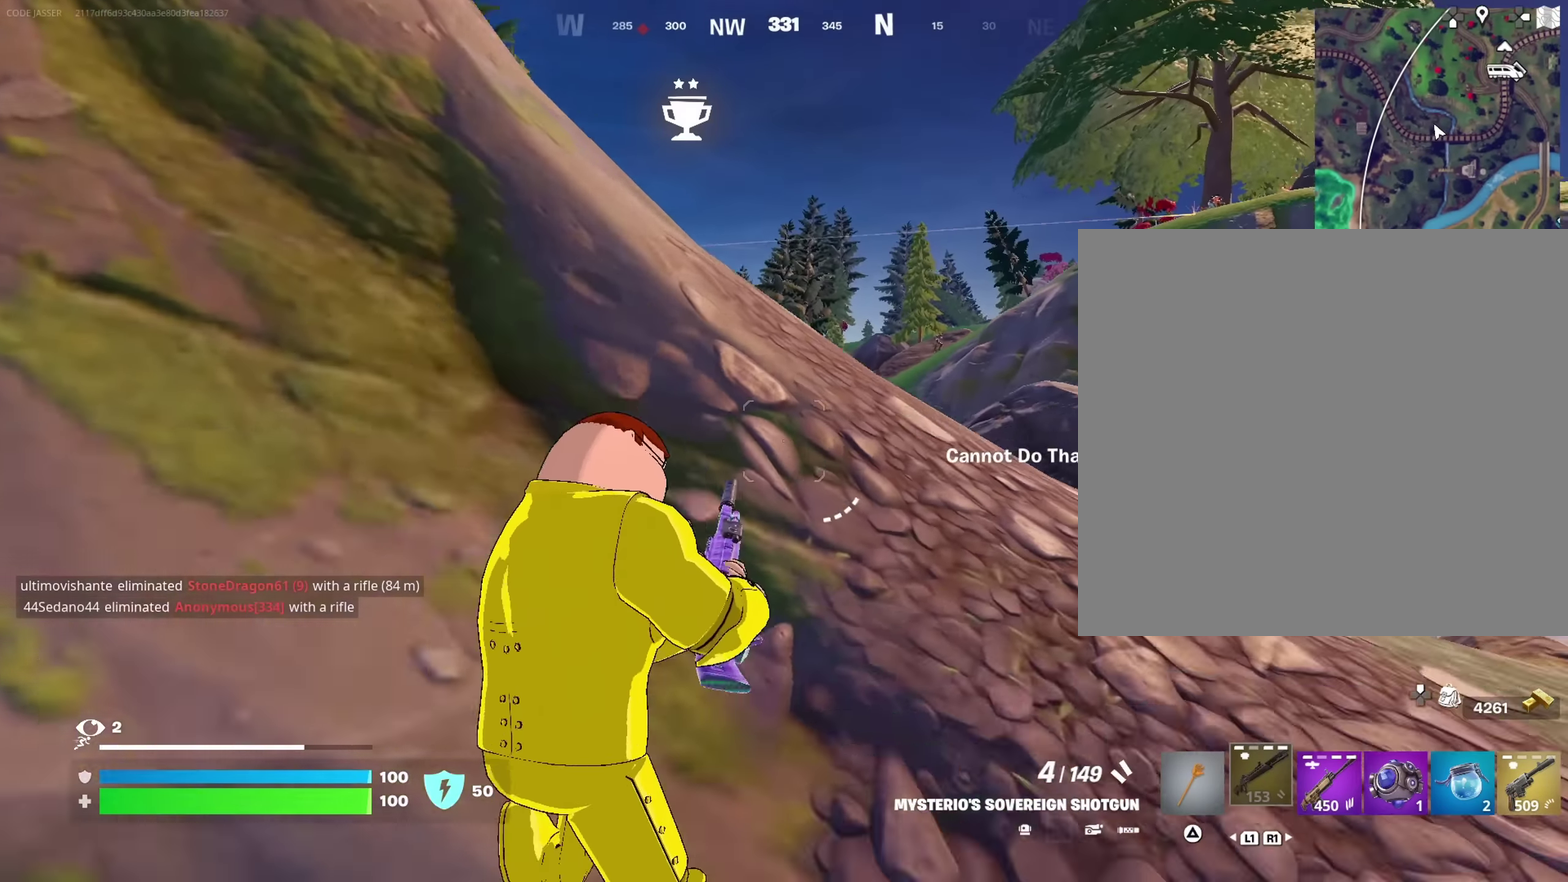
{"dt_ms": 500, "buttons": [], "left_stick": "up", "right_stick": "center"}
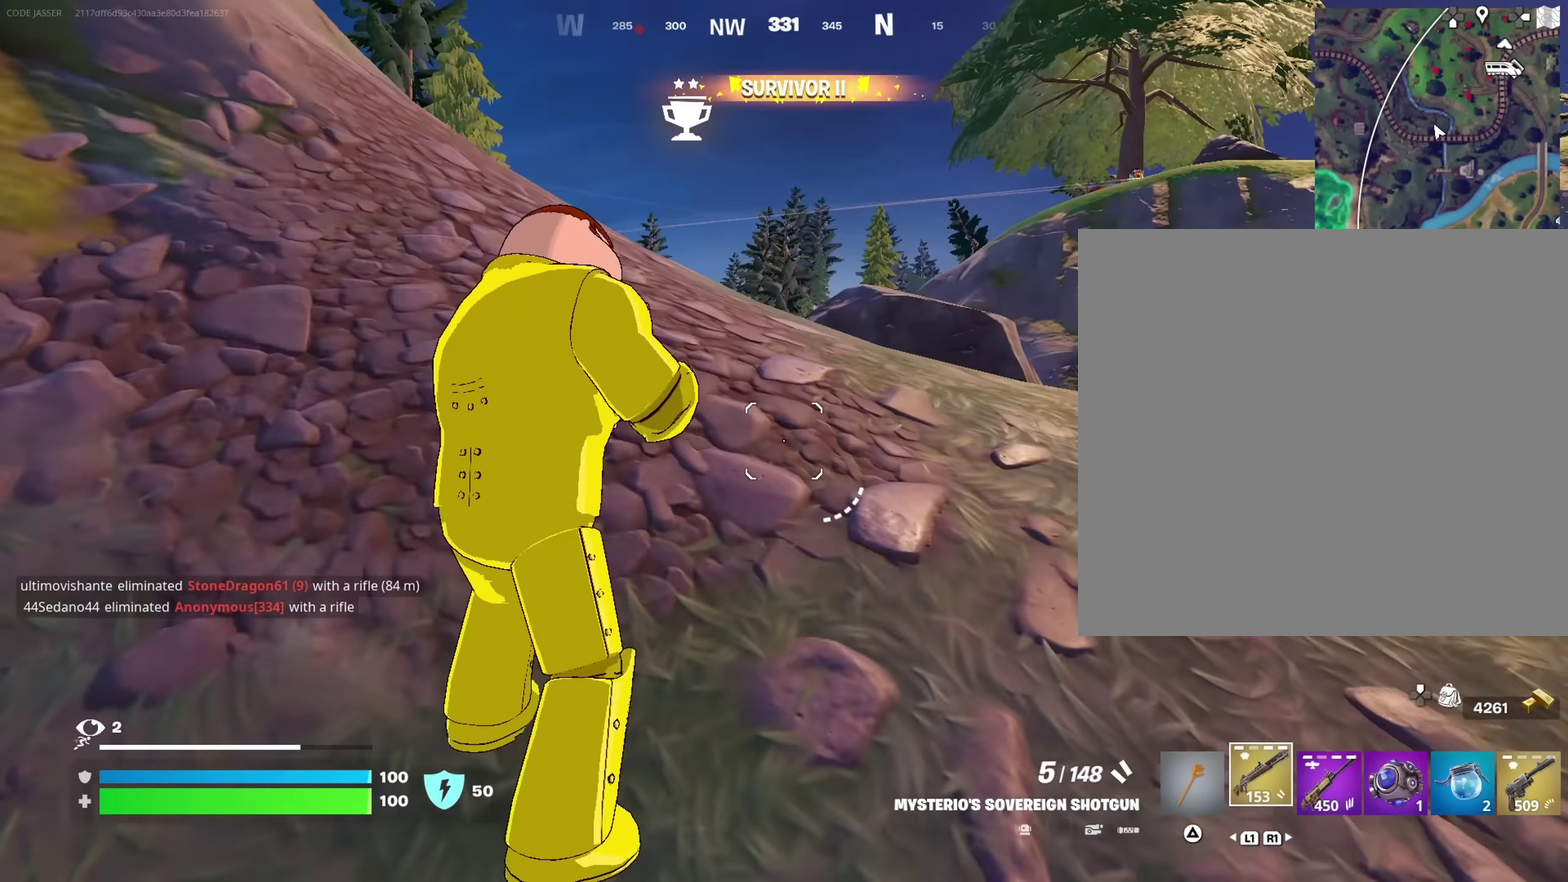
{"dt_ms": 400, "buttons": [], "left_stick": "up-right", "right_stick": "center", "events": [[50, "left_stick", "up-right"], [167, "right_stick", "left"], [267, "right_stick", "center"]]}
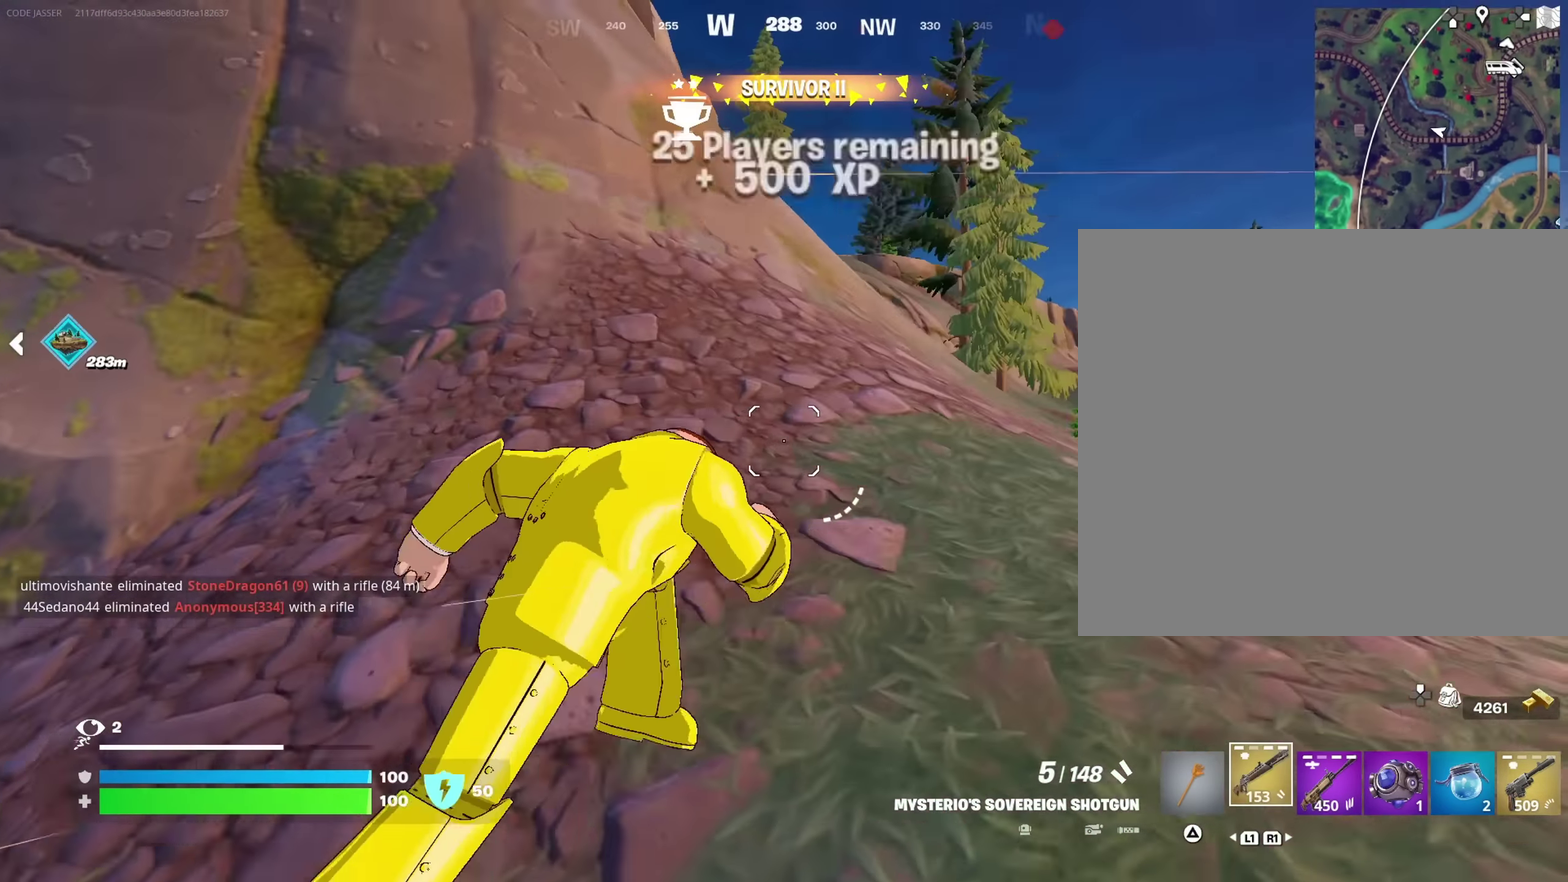
{"dt_ms": 600, "buttons": [], "left_stick": "up-right", "right_stick": "center", "events": [[200, "CROSS", "down"], [300, "CROSS", "up"]]}
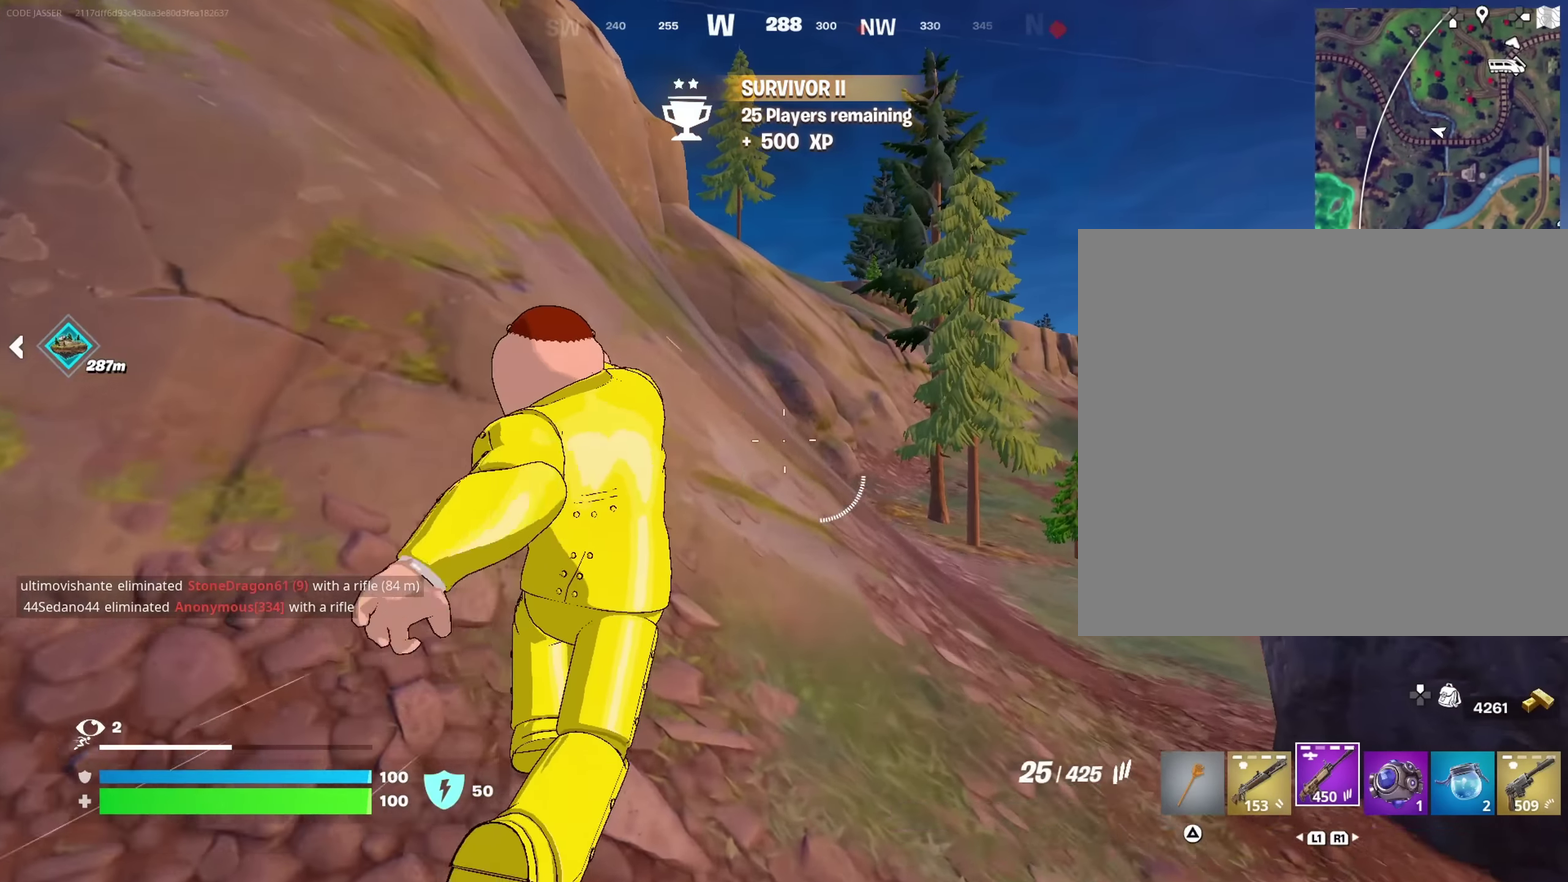
{"dt_ms": 400, "buttons": [], "left_stick": "up", "right_stick": "center"}
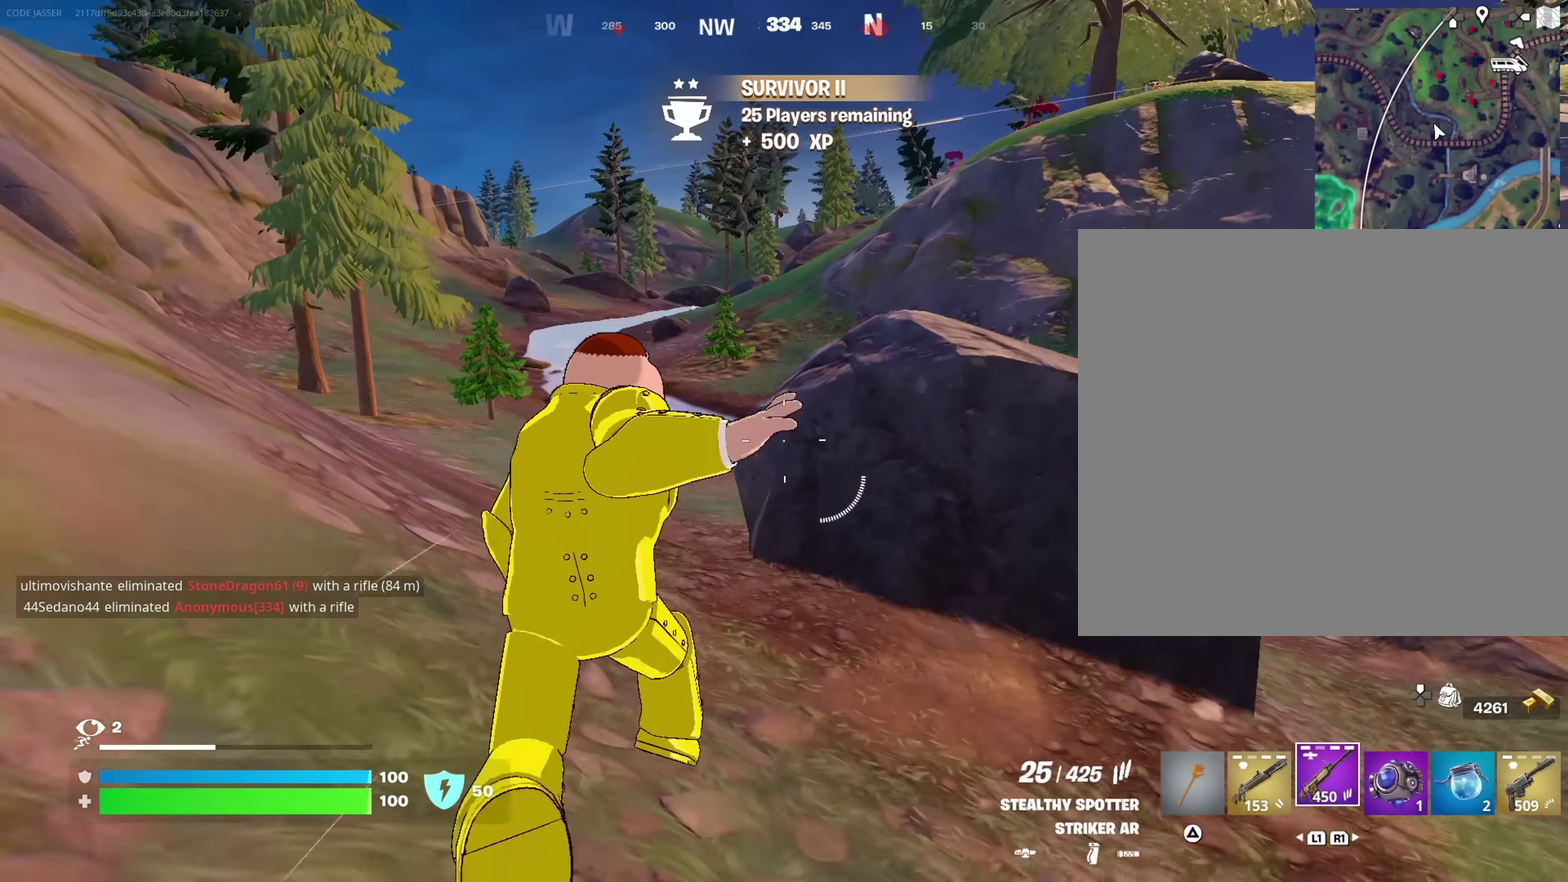
{"dt_ms": 600, "buttons": ["CROSS"], "left_stick": "up", "right_stick": "center", "events": [[67, "CROSS", "down"], [167, "CROSS", "up"], [217, "left_stick", "up-left"], [383, "right_stick", "up-left"], [417, "left_stick", "up"], [483, "right_stick", "center"], [583, "CROSS", "down"]]}
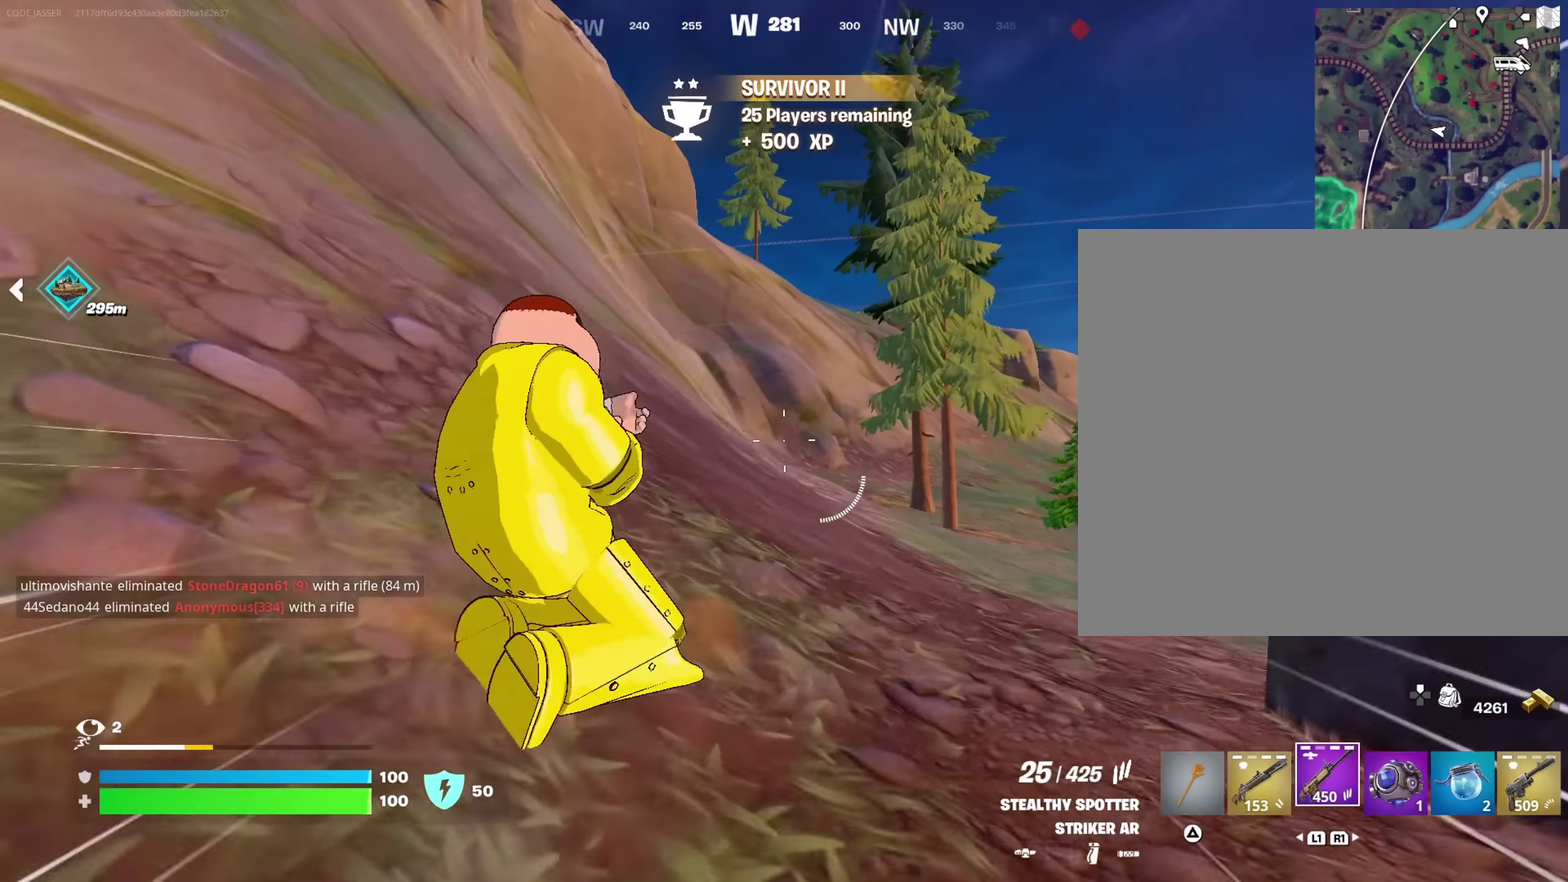
{"dt_ms": 400, "buttons": [], "left_stick": "up", "right_stick": "right", "events": [[67, "CROSS", "up"], [333, "right_stick", "right"]]}
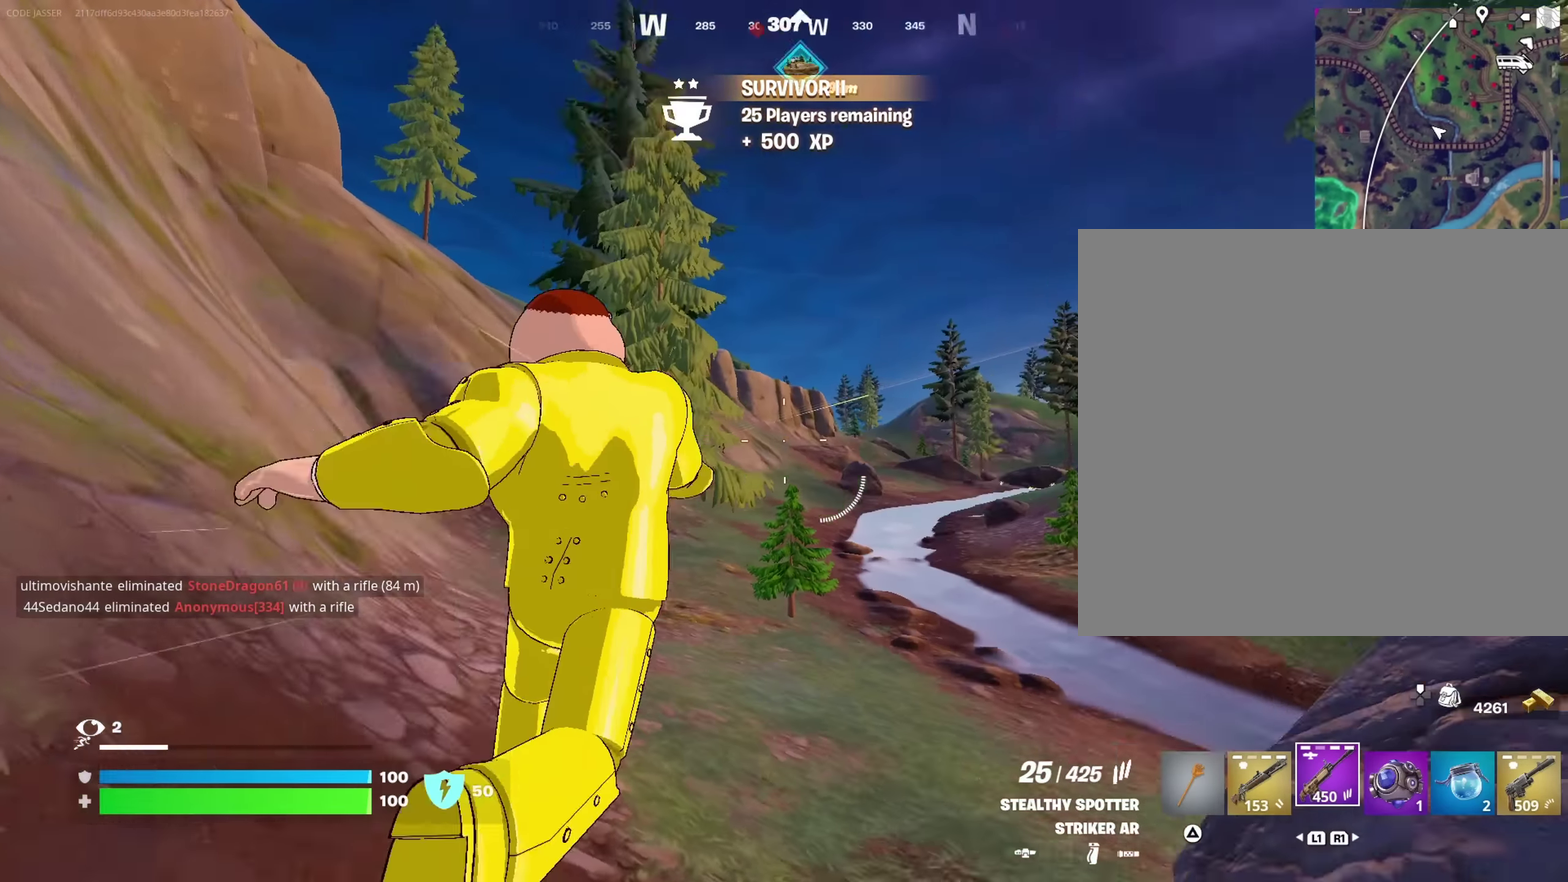
{"dt_ms": 600, "buttons": [], "left_stick": "up-right", "right_stick": "right", "events": [[83, "right_stick", "center"], [367, "left_stick", "up-right"], [583, "right_stick", "right"]]}
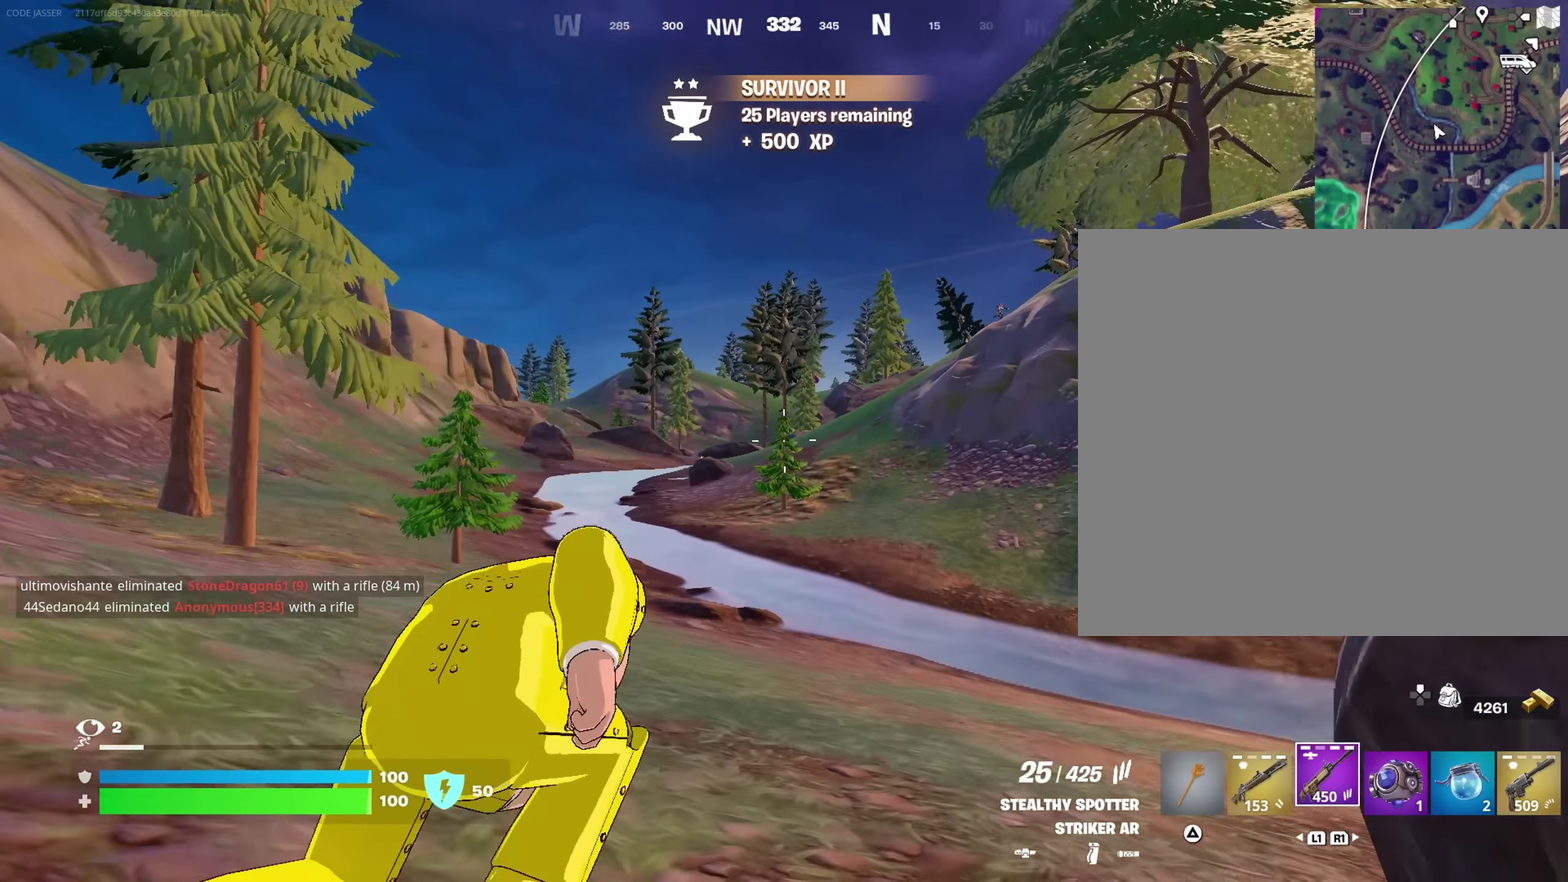
{"dt_ms": 300, "buttons": [], "left_stick": "up-right", "right_stick": "center"}
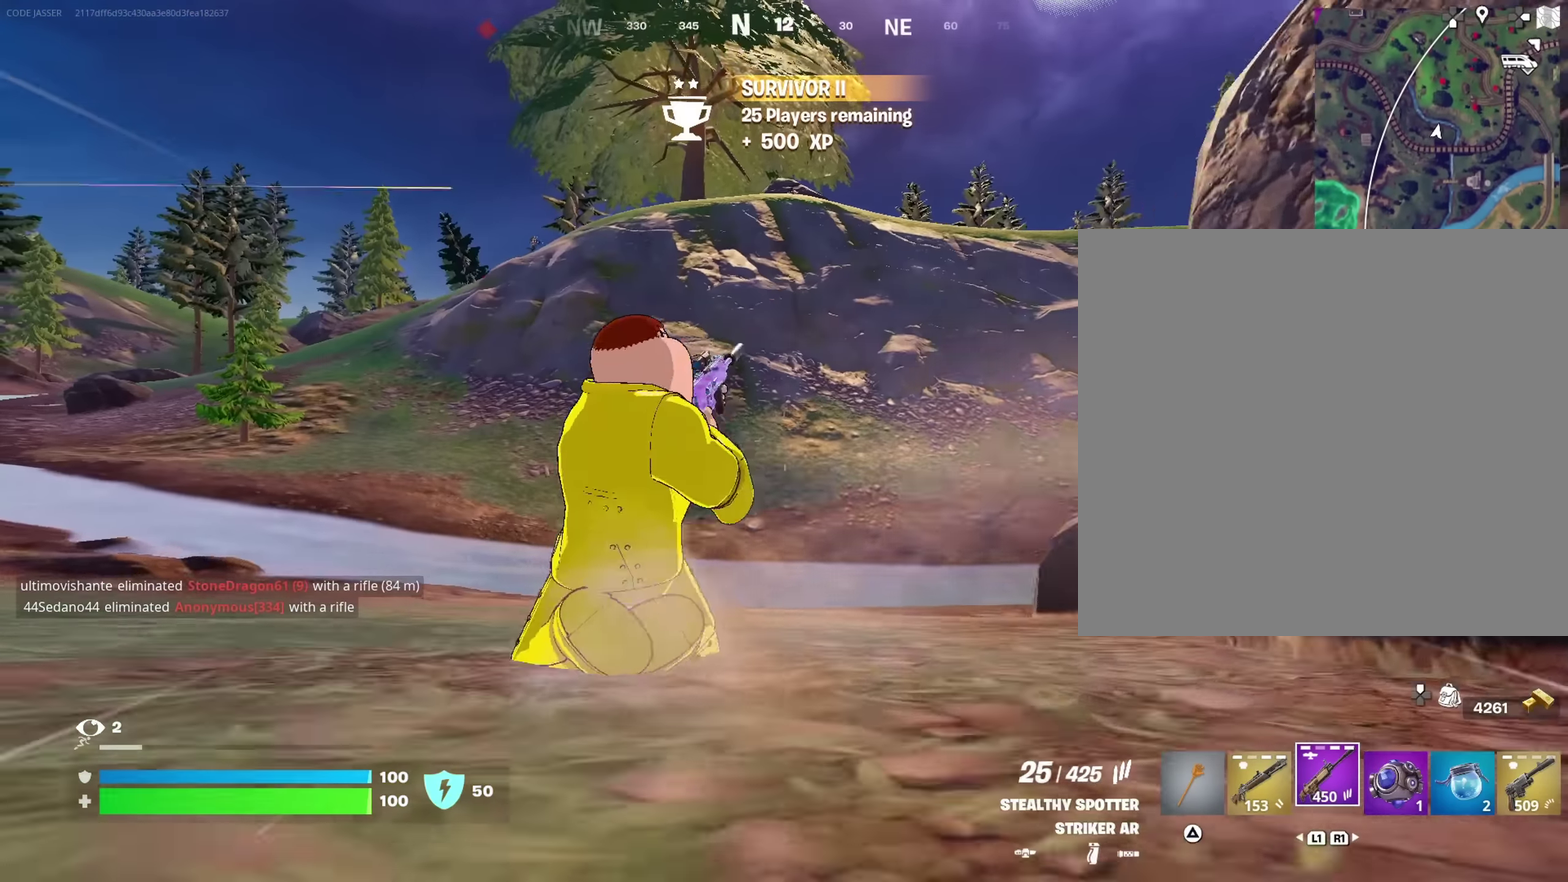
{"dt_ms": 700, "buttons": ["R2"], "left_stick": "up", "right_stick": "down", "events": [[67, "left_stick", "center"], [217, "left_stick", "up"], [267, "right_stick", "down"], [483, "R2", "down"]]}
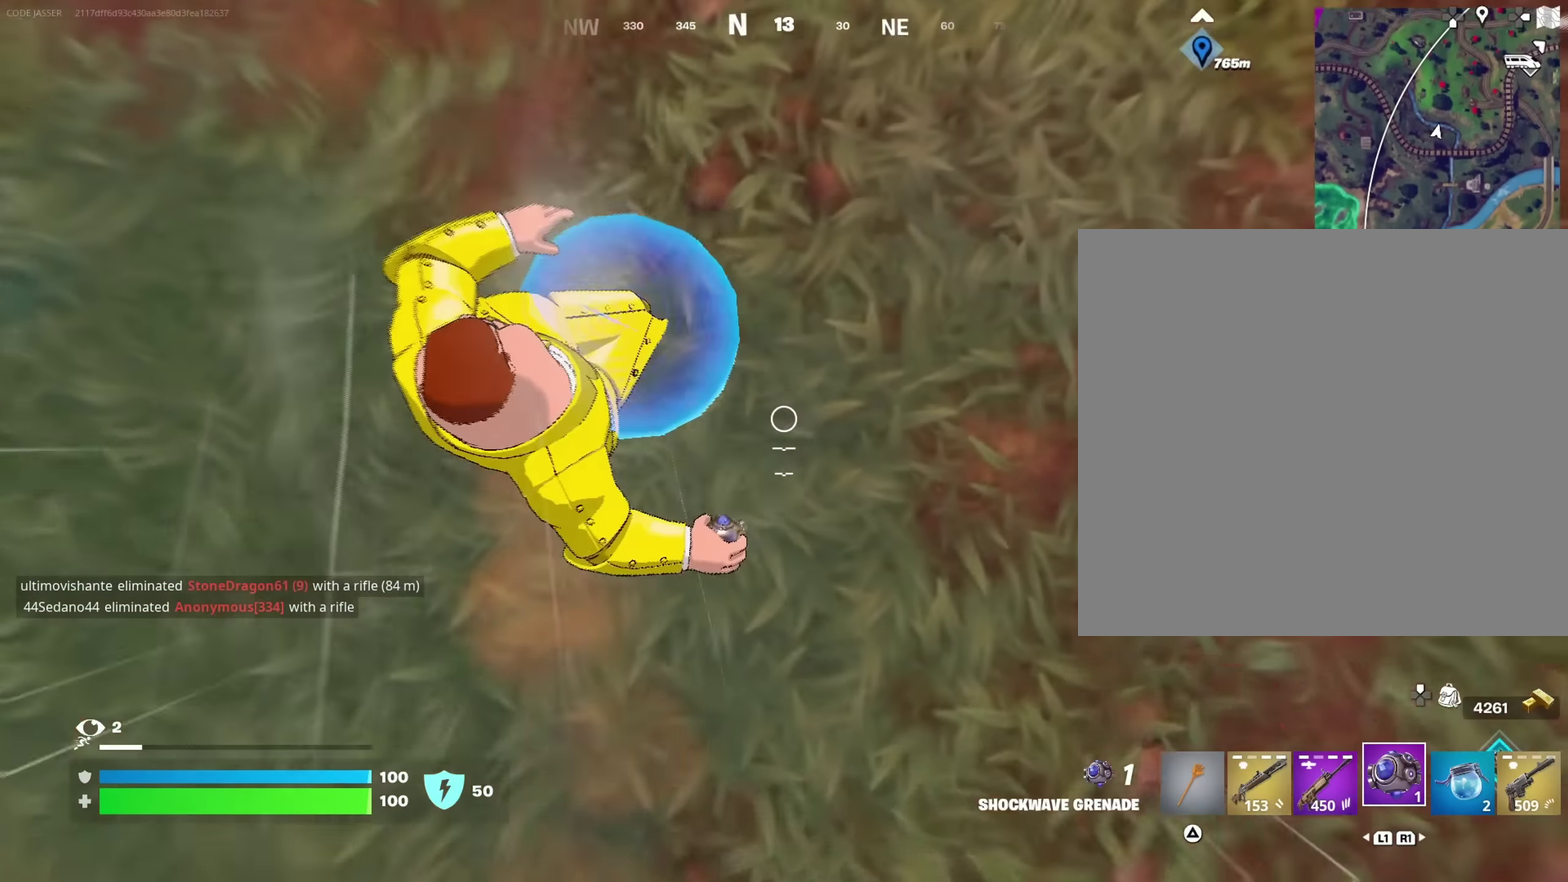
{"dt_ms": 300, "buttons": ["R2"], "left_stick": "up", "right_stick": "center"}
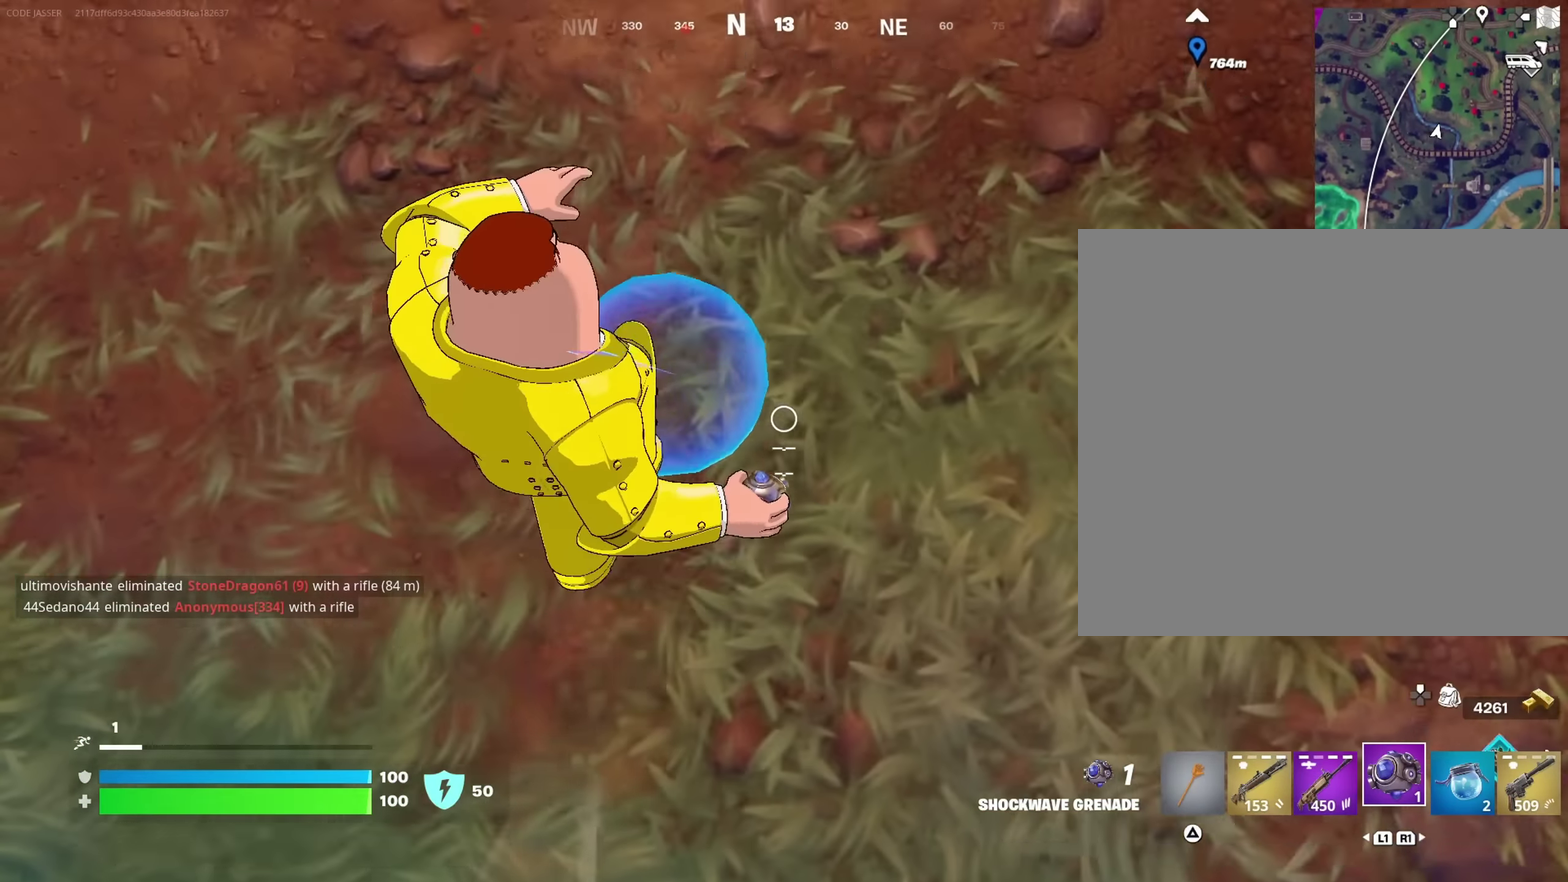
{"dt_ms": 700, "buttons": [], "left_stick": "up-right", "right_stick": "up"}
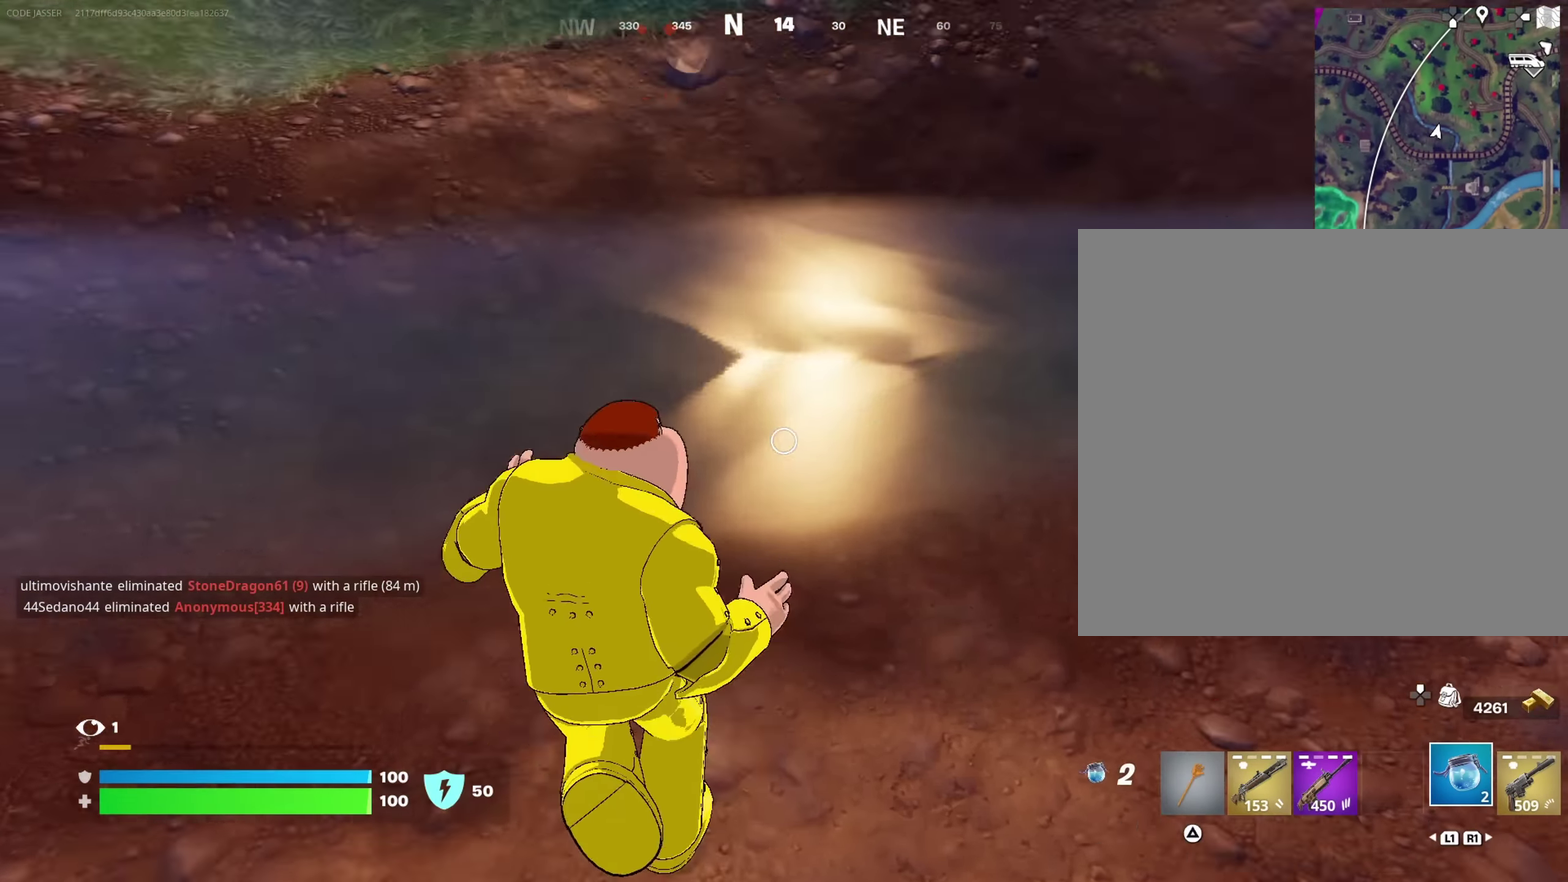
{"dt_ms": 300, "buttons": [], "left_stick": "up-left", "right_stick": "center", "events": [[167, "left_stick", "up"], [183, "right_stick", "center"], [250, "left_stick", "up-left"]]}